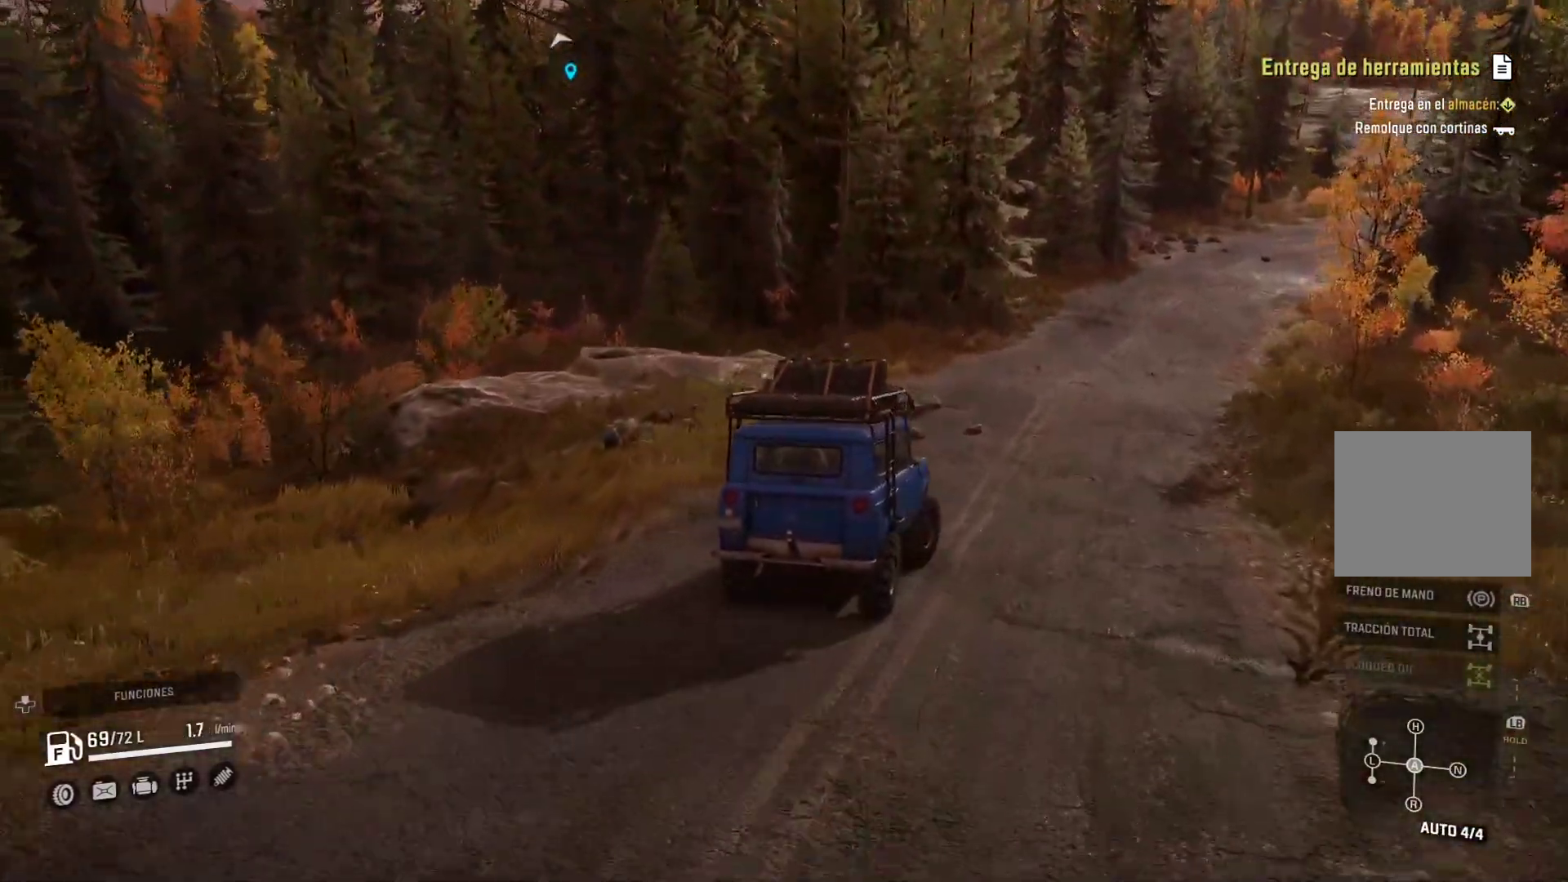
Gameplay with a controller (Xbox layout); each line is a JSON object with the inputs held at the frame after it (dt_ms = milliseconds from this image to that frame). "events" lists button and stick changes between this image and that frame as [ms after this image, input, new state], when the widget could be followed in between.
{"dt_ms": 500, "buttons": [], "left_stick": "center", "right_stick": "right", "events": [[467, "right_stick", "right"]]}
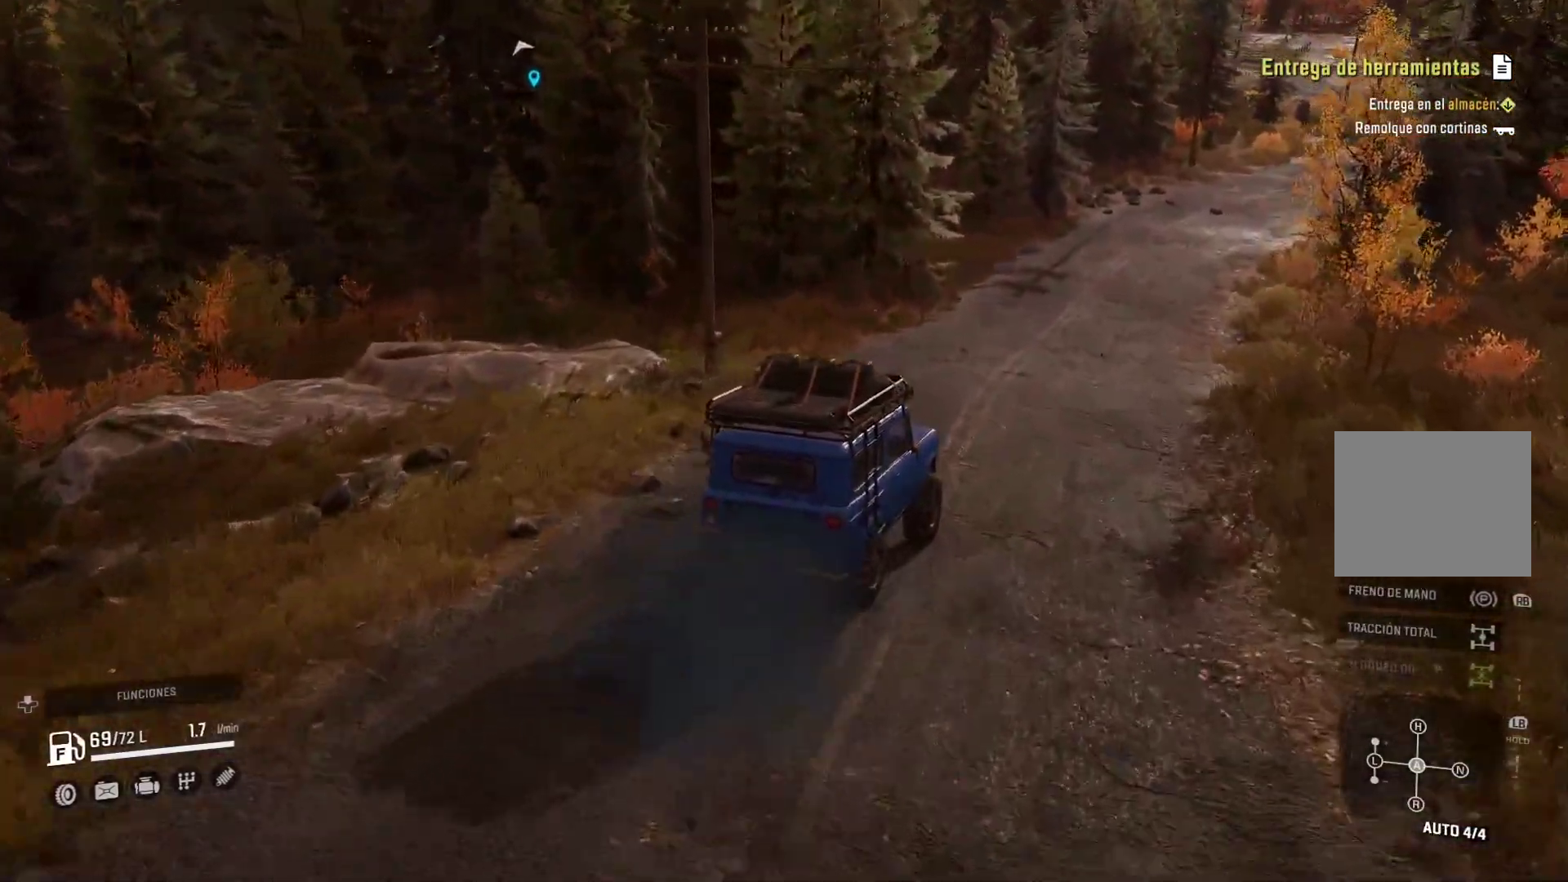
{"dt_ms": 500, "buttons": [], "left_stick": "center", "right_stick": "center", "events": [[217, "right_stick", "center"]]}
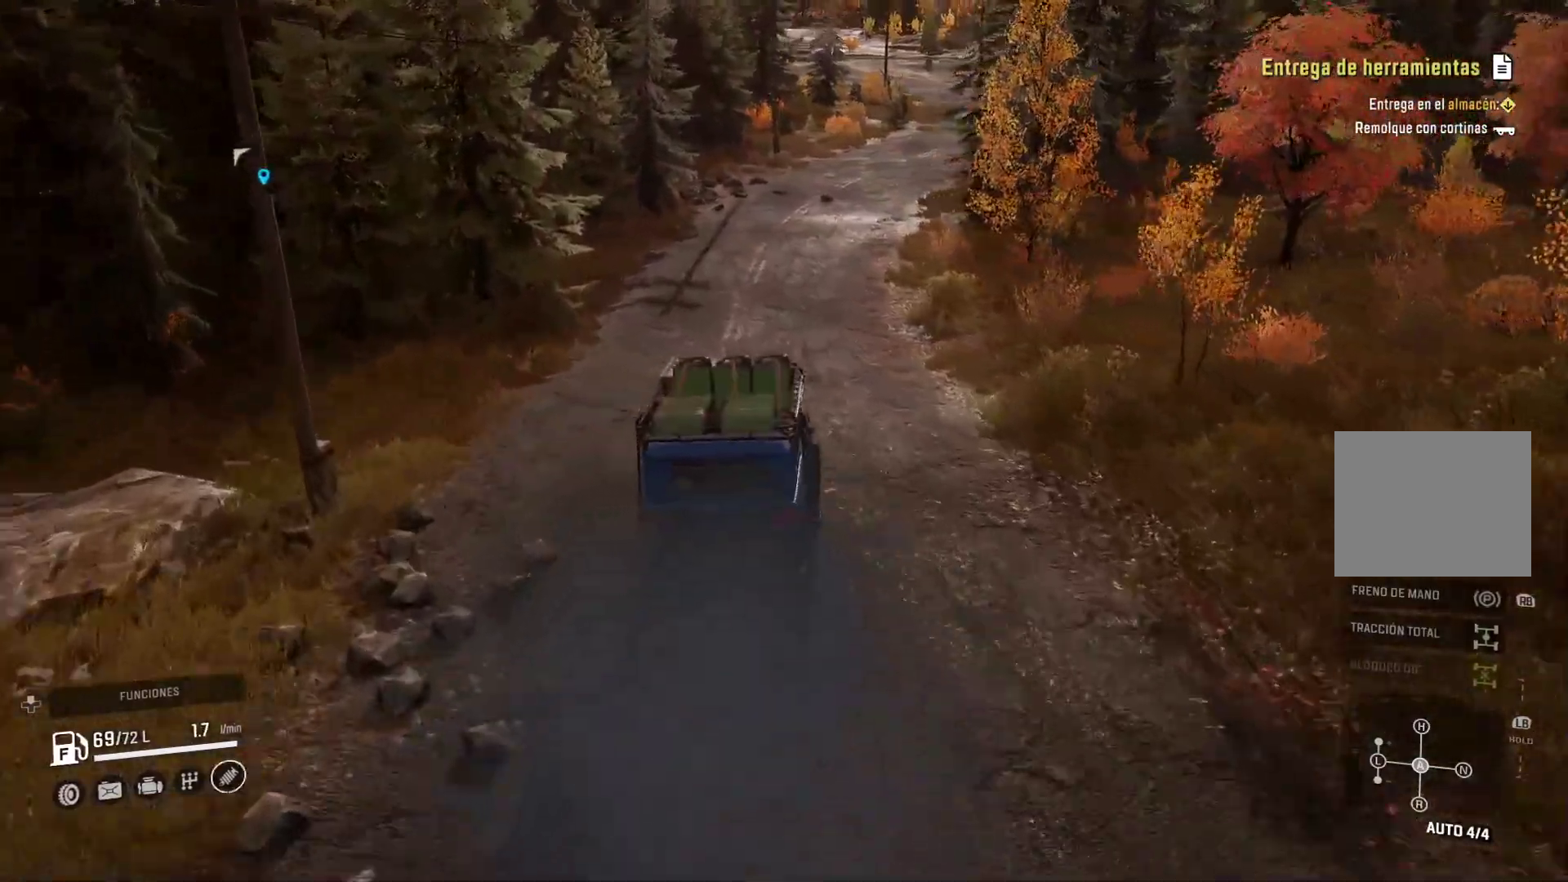
{"dt_ms": 500, "buttons": [], "left_stick": "center", "right_stick": "center", "events": []}
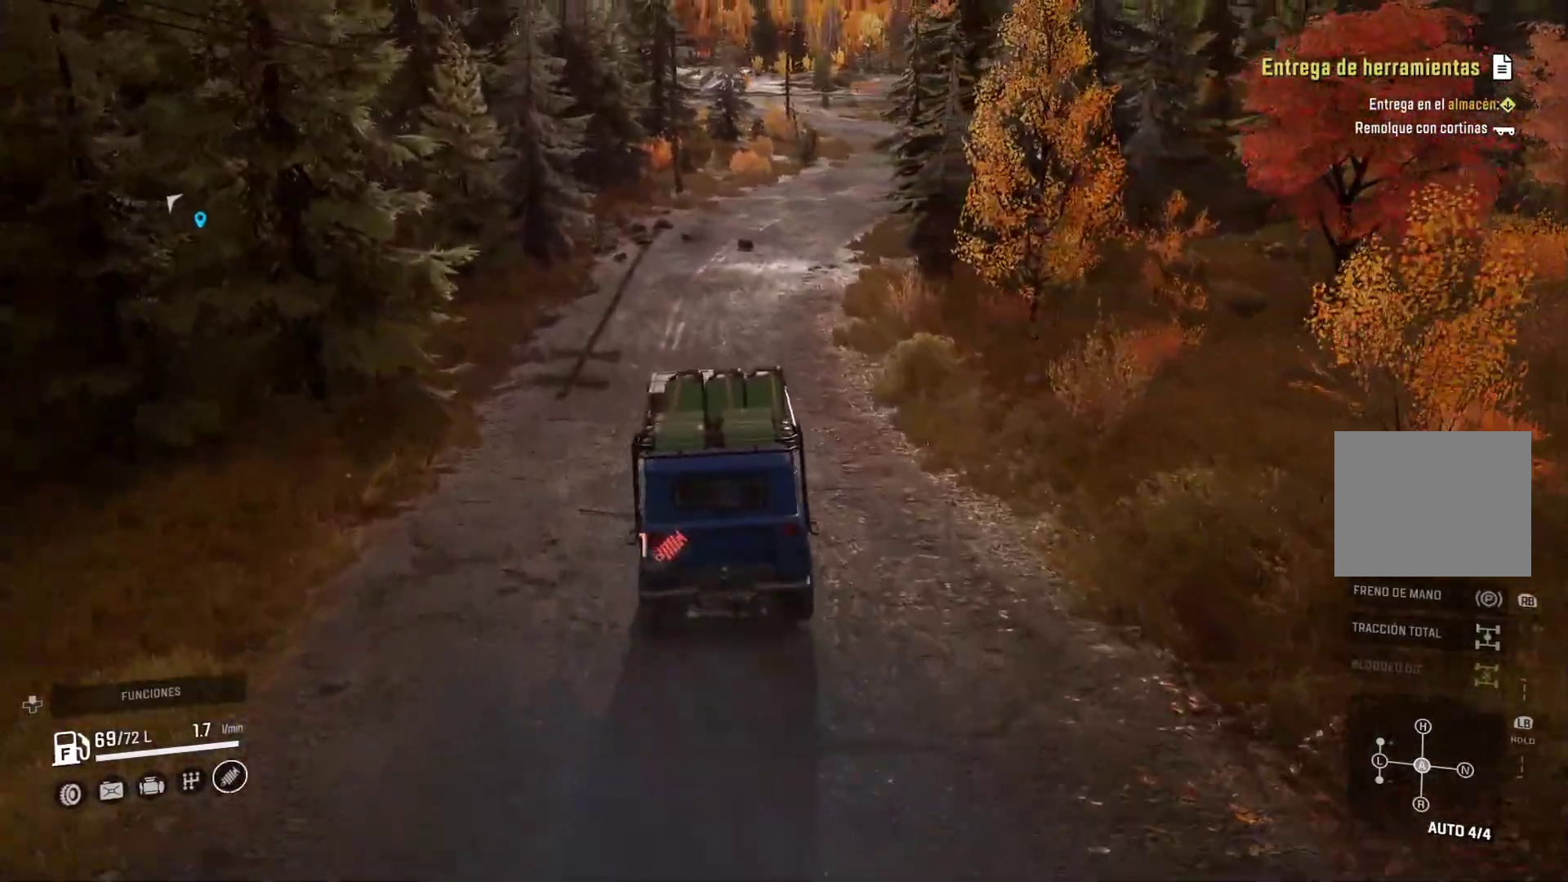
{"dt_ms": 500, "buttons": [], "left_stick": "center", "right_stick": "center", "events": [[133, "left_stick", "right"], [383, "left_stick", "center"]]}
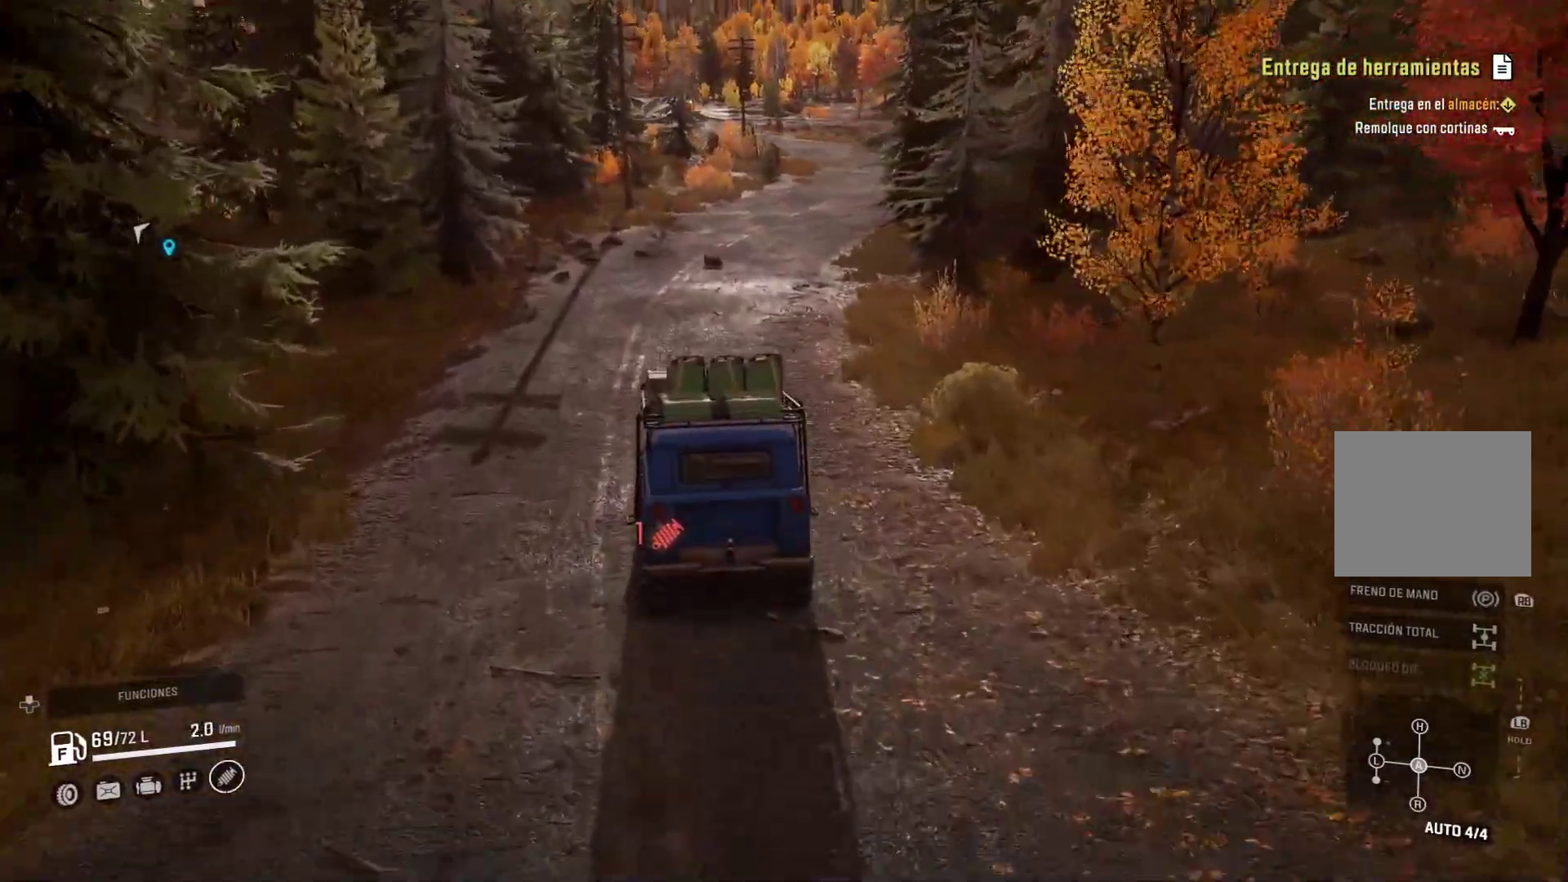
{"dt_ms": 500, "buttons": [], "left_stick": "right", "right_stick": "center", "events": [[233, "left_stick", "right"]]}
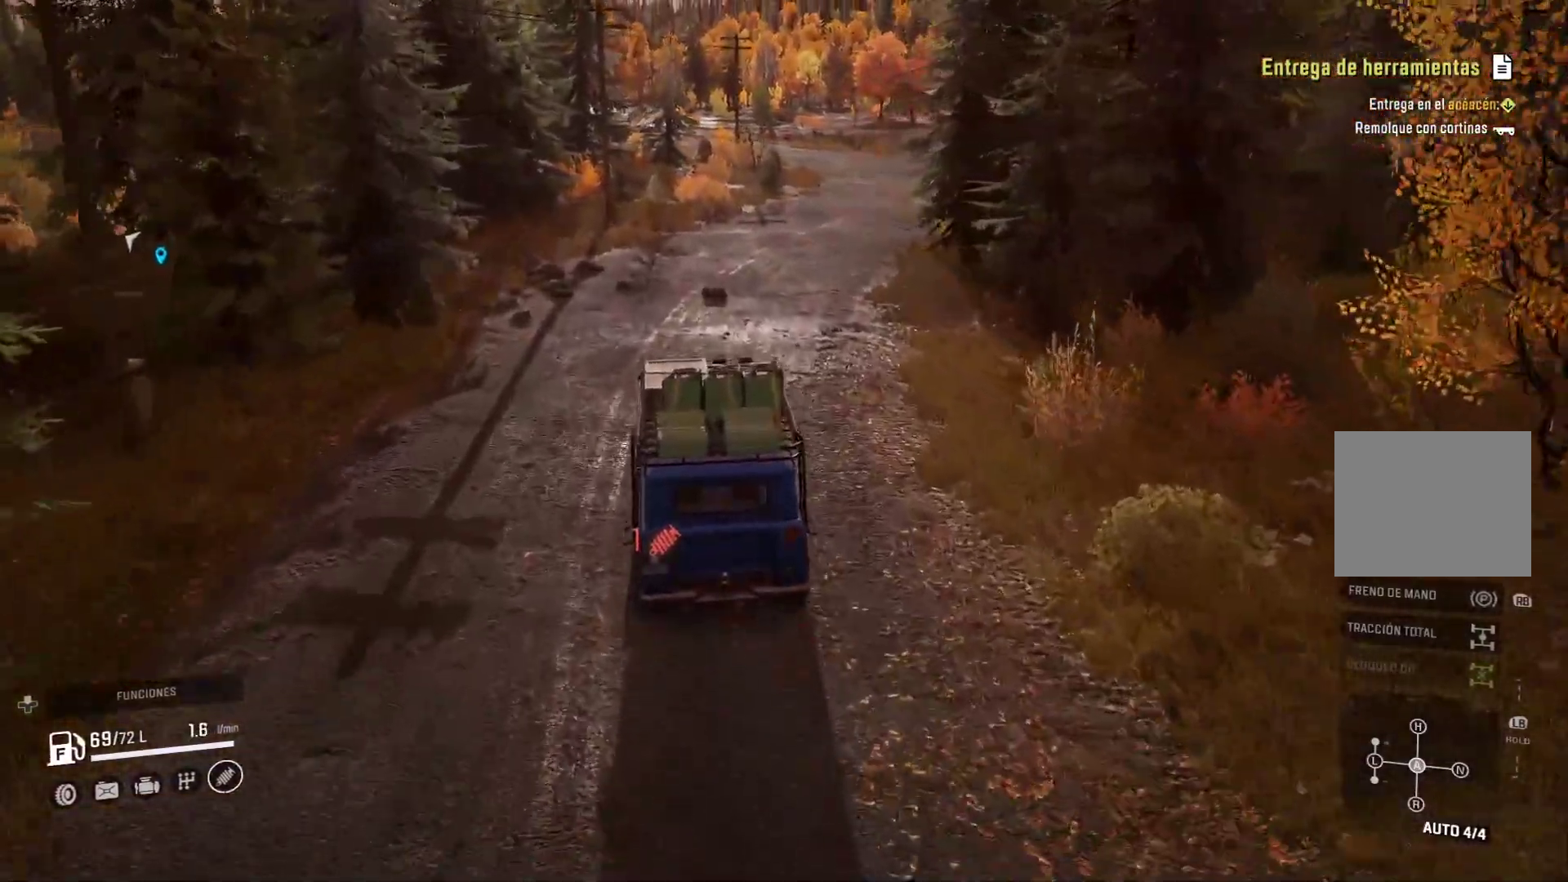
{"dt_ms": 500, "buttons": [], "left_stick": "right", "right_stick": "center", "events": []}
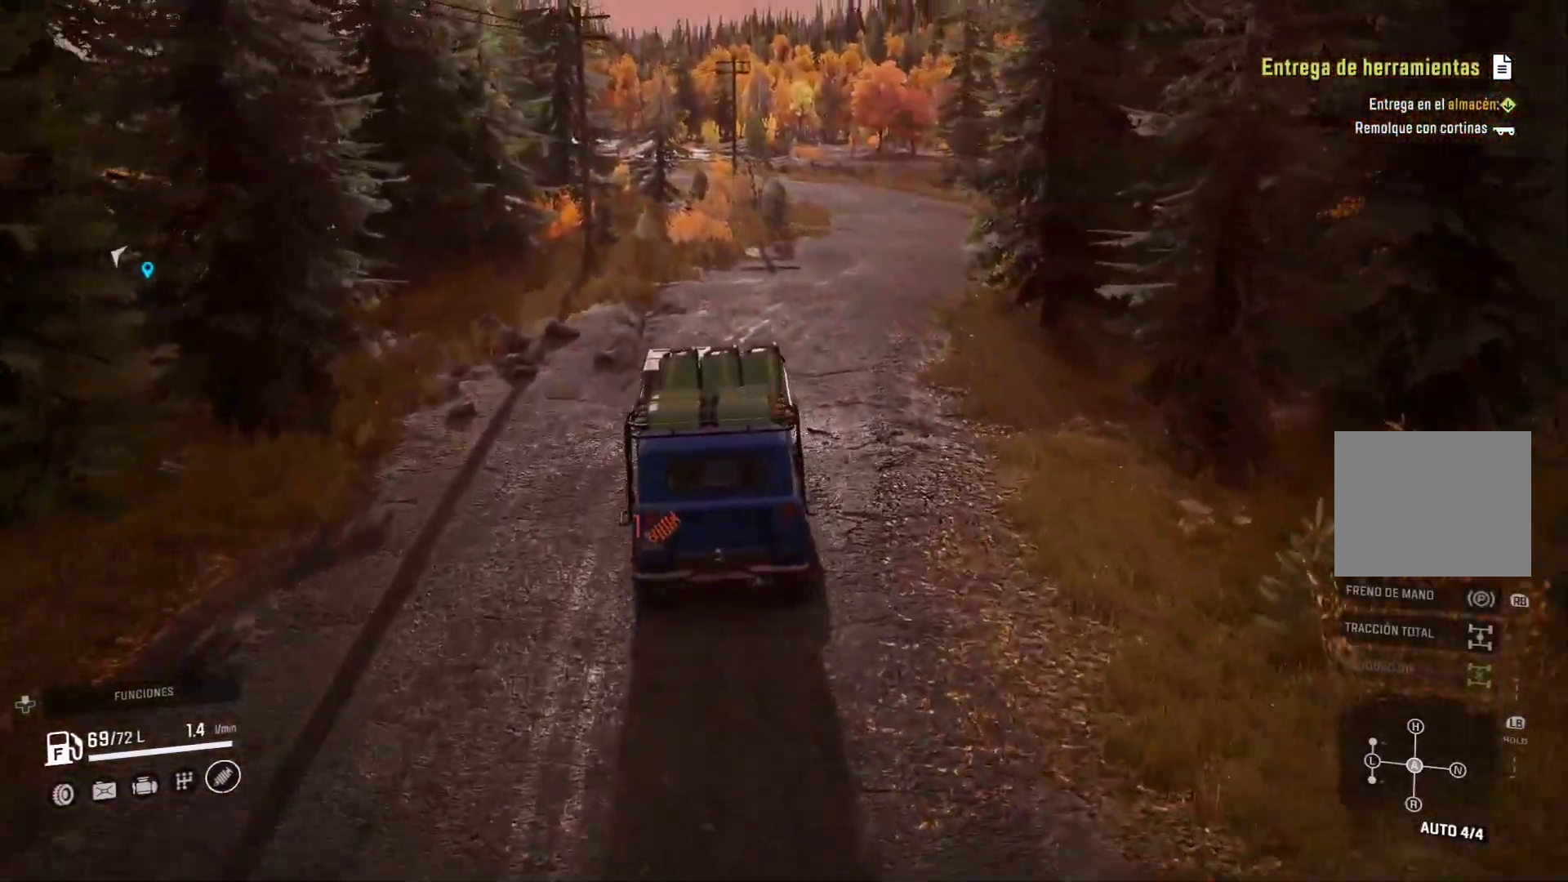
{"dt_ms": 500, "buttons": [], "left_stick": "center", "right_stick": "center", "events": [[167, "left_stick", "center"]]}
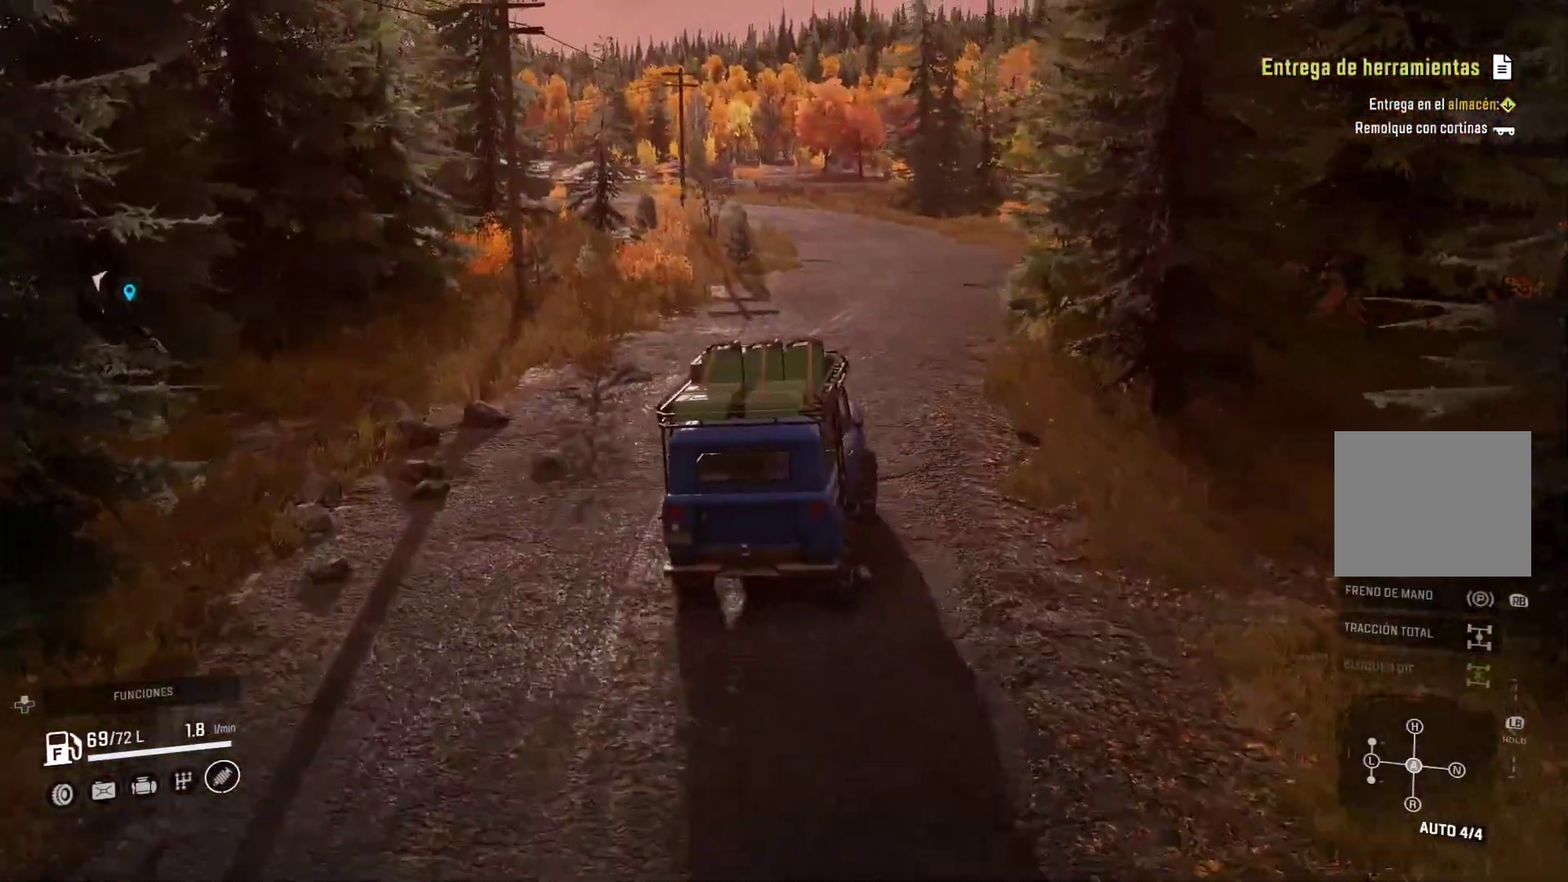
{"dt_ms": 500, "buttons": [], "left_stick": "center", "right_stick": "center", "events": [[100, "left_stick", "left"], [483, "left_stick", "center"]]}
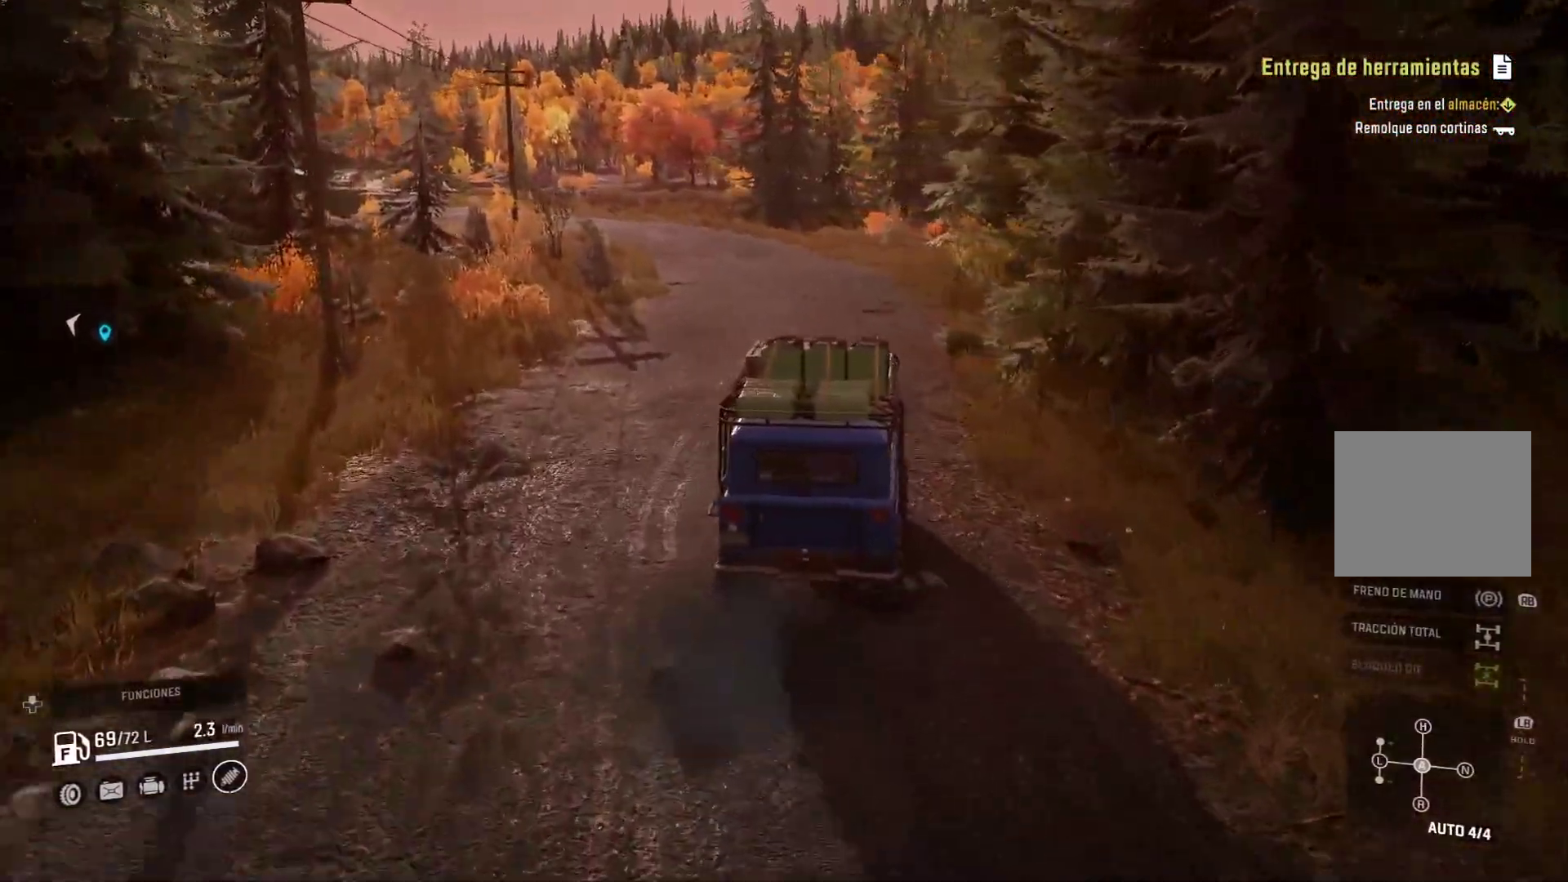
{"dt_ms": 500, "buttons": [], "left_stick": "left", "right_stick": "center", "events": [[217, "left_stick", "left"]]}
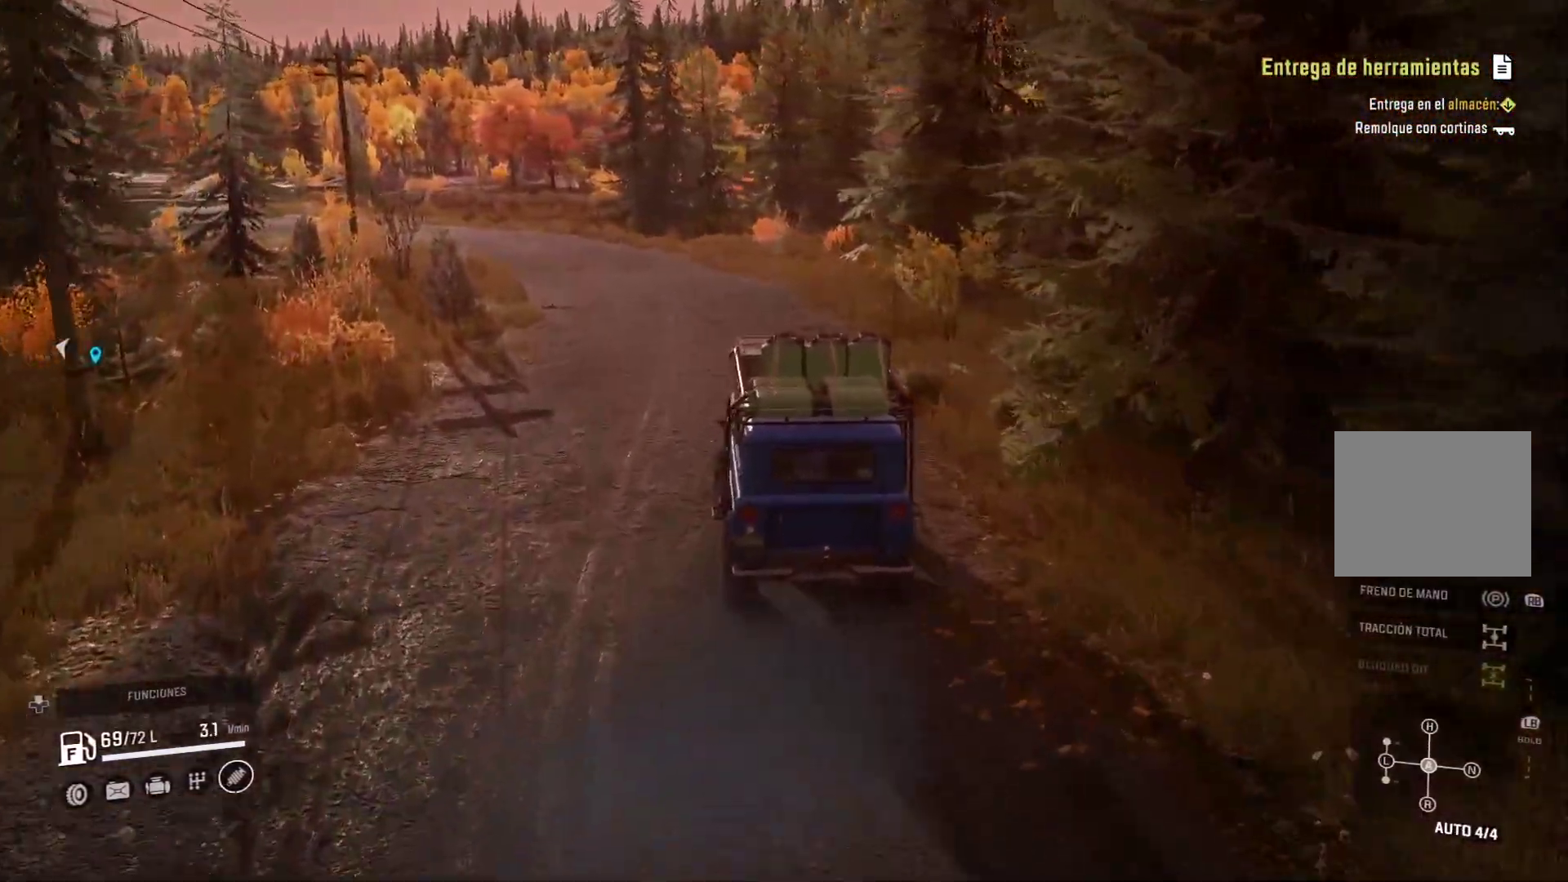
{"dt_ms": 500, "buttons": [], "left_stick": "center", "right_stick": "left", "events": [[83, "left_stick", "center"], [433, "right_stick", "left"]]}
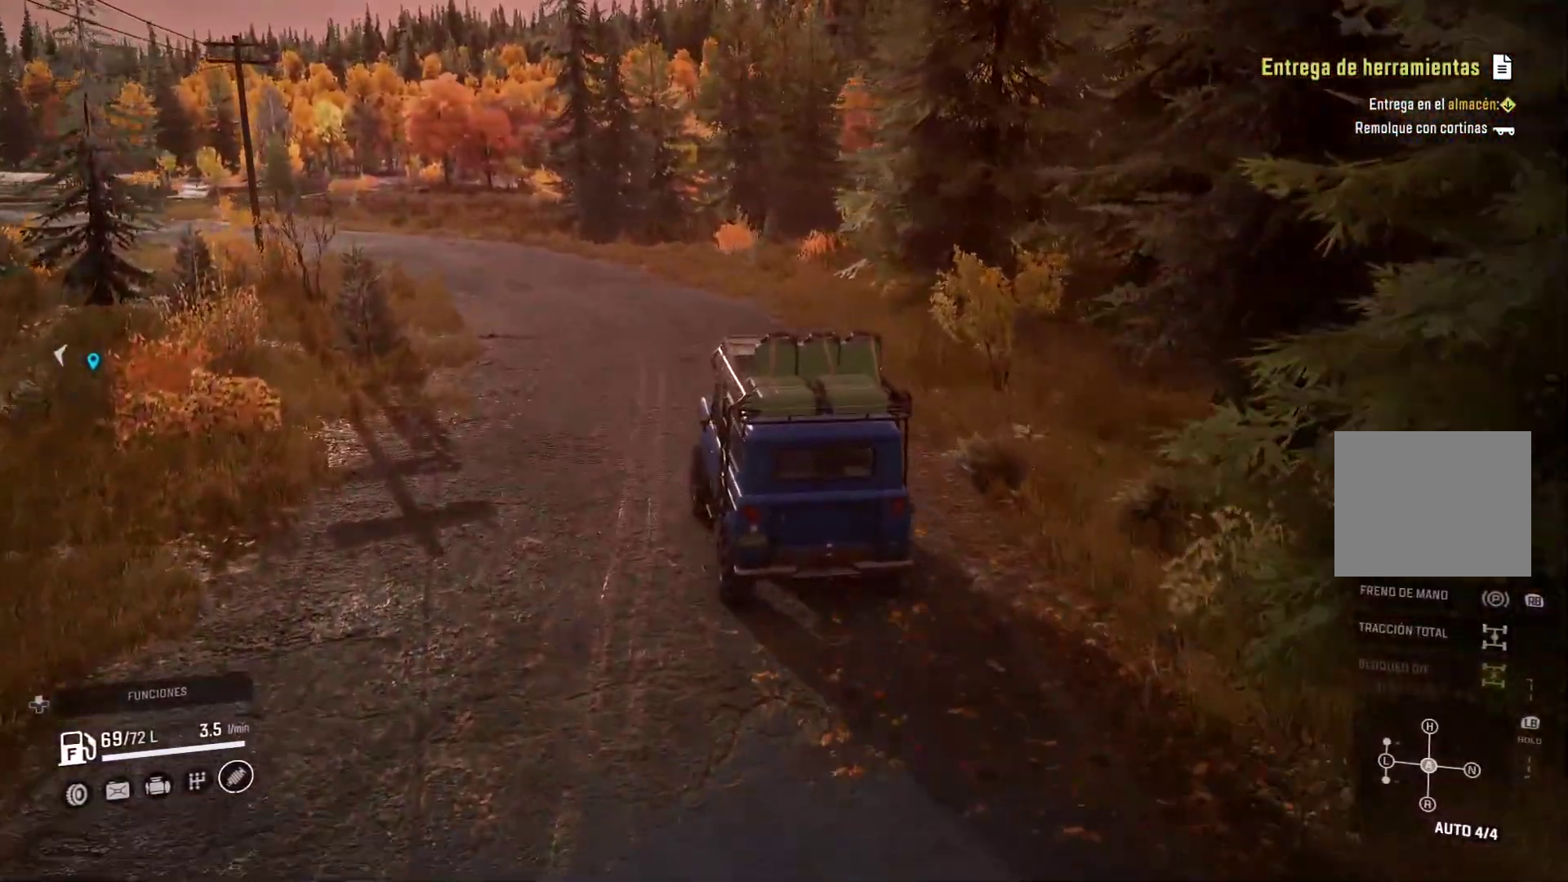
{"dt_ms": 500, "buttons": [], "left_stick": "center", "right_stick": "center", "events": [[300, "right_stick", "center"]]}
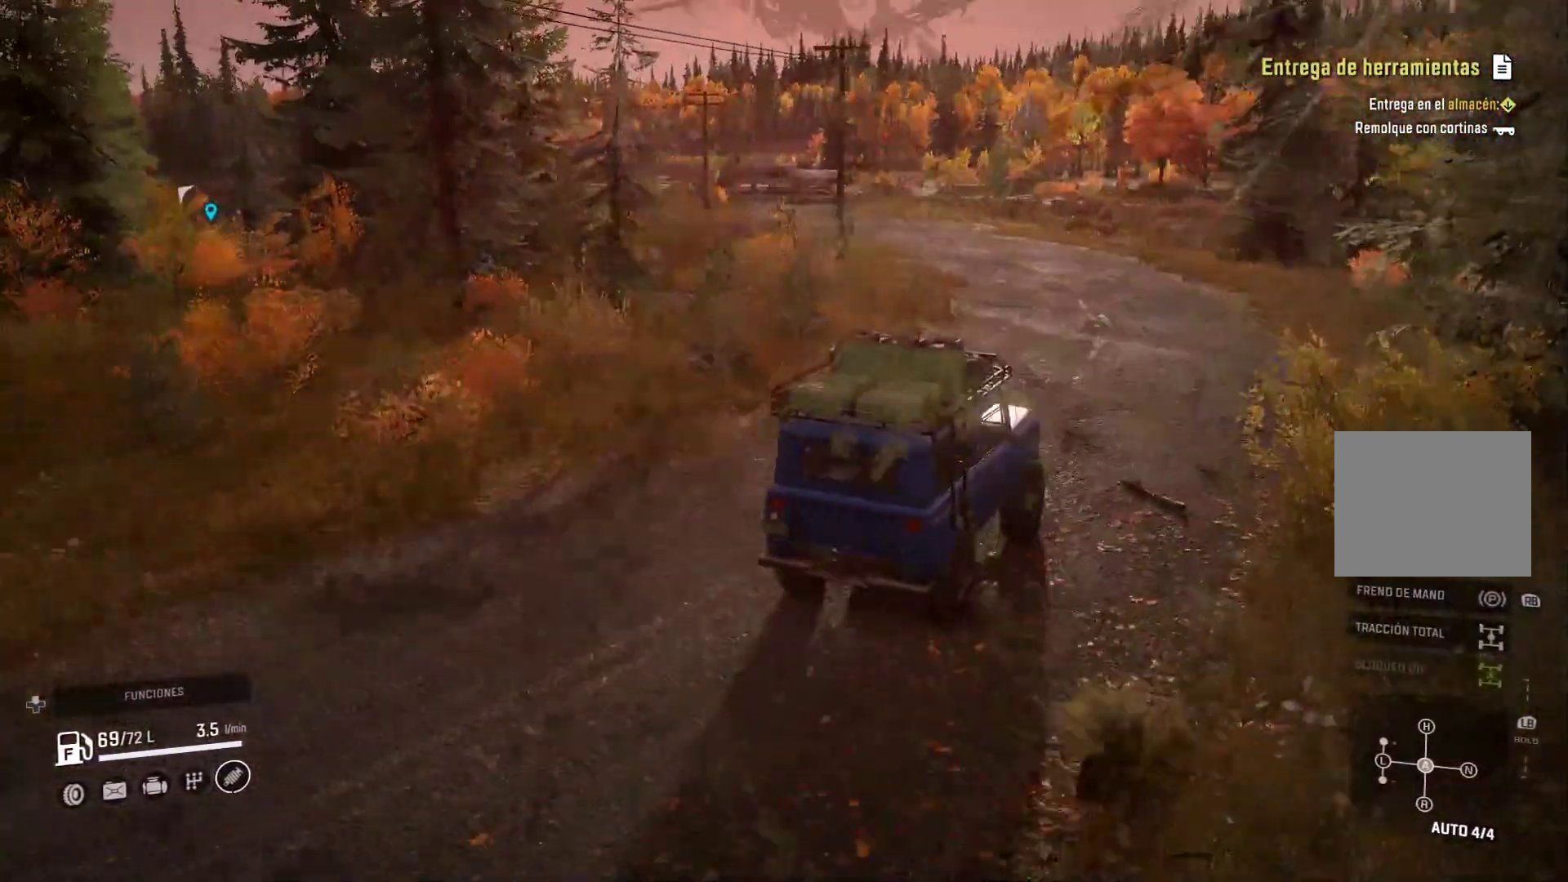
{"dt_ms": 500, "buttons": [], "left_stick": "left", "right_stick": "center", "events": [[67, "left_stick", "left"]]}
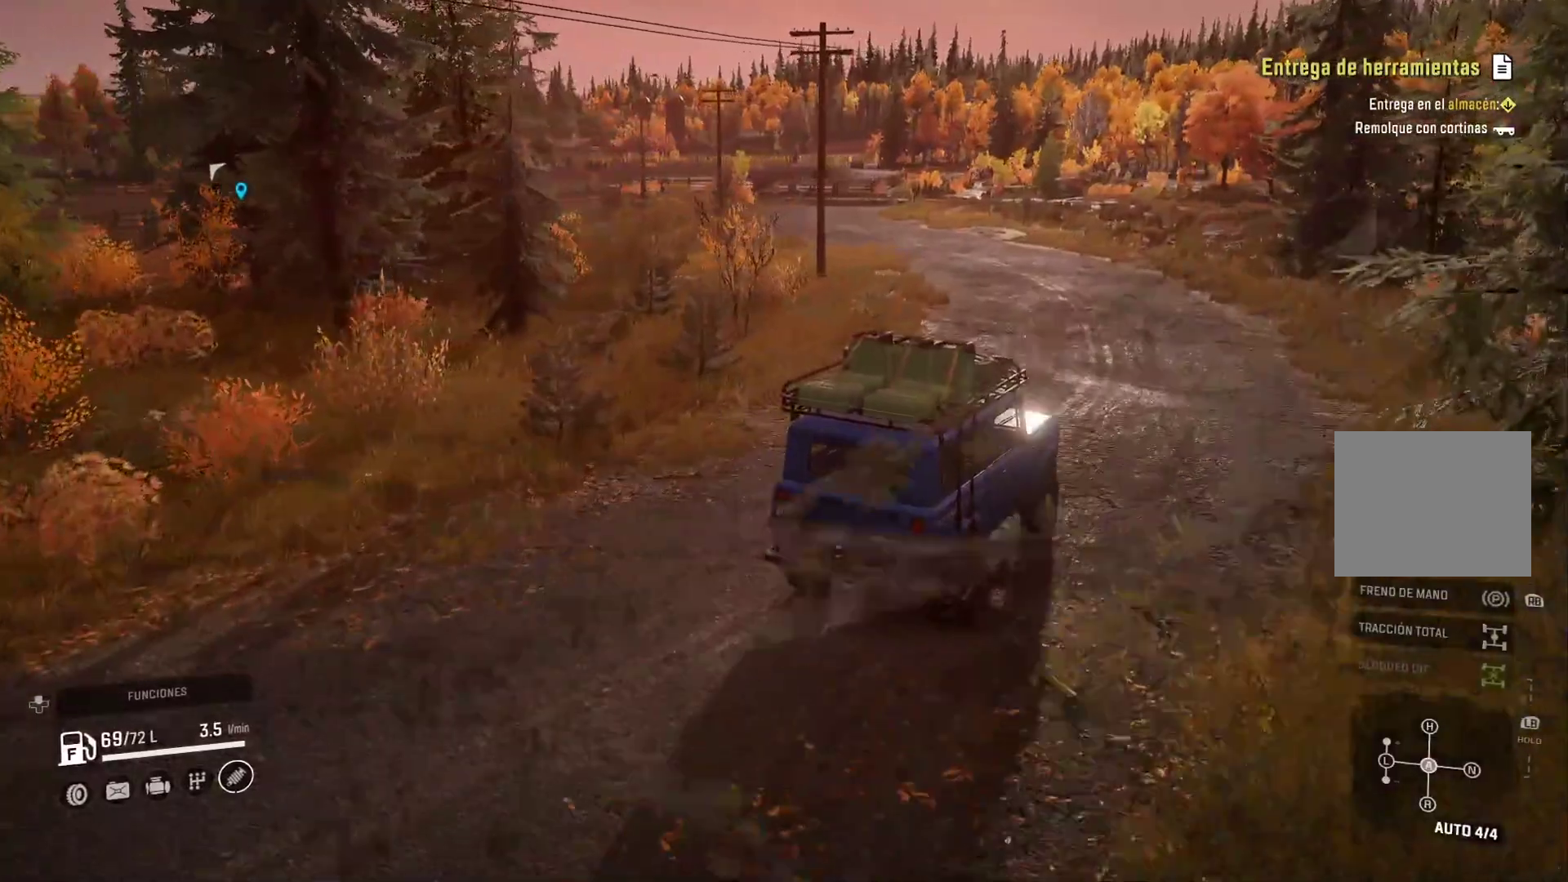
{"dt_ms": 500, "buttons": [], "left_stick": "left", "right_stick": "center"}
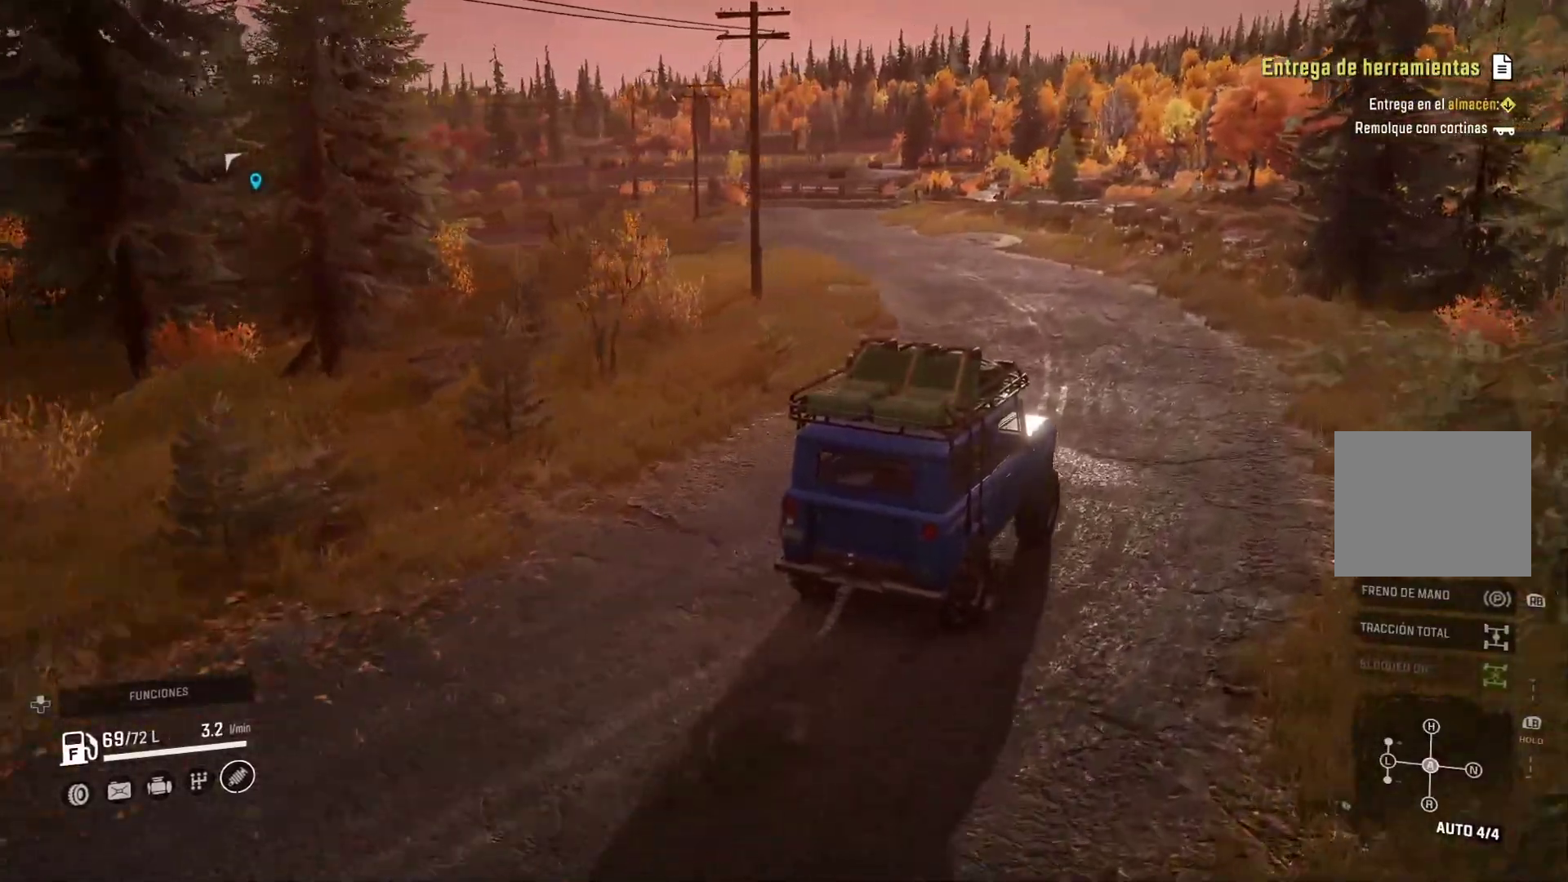
{"dt_ms": 500, "buttons": [], "left_stick": "left", "right_stick": "center", "events": []}
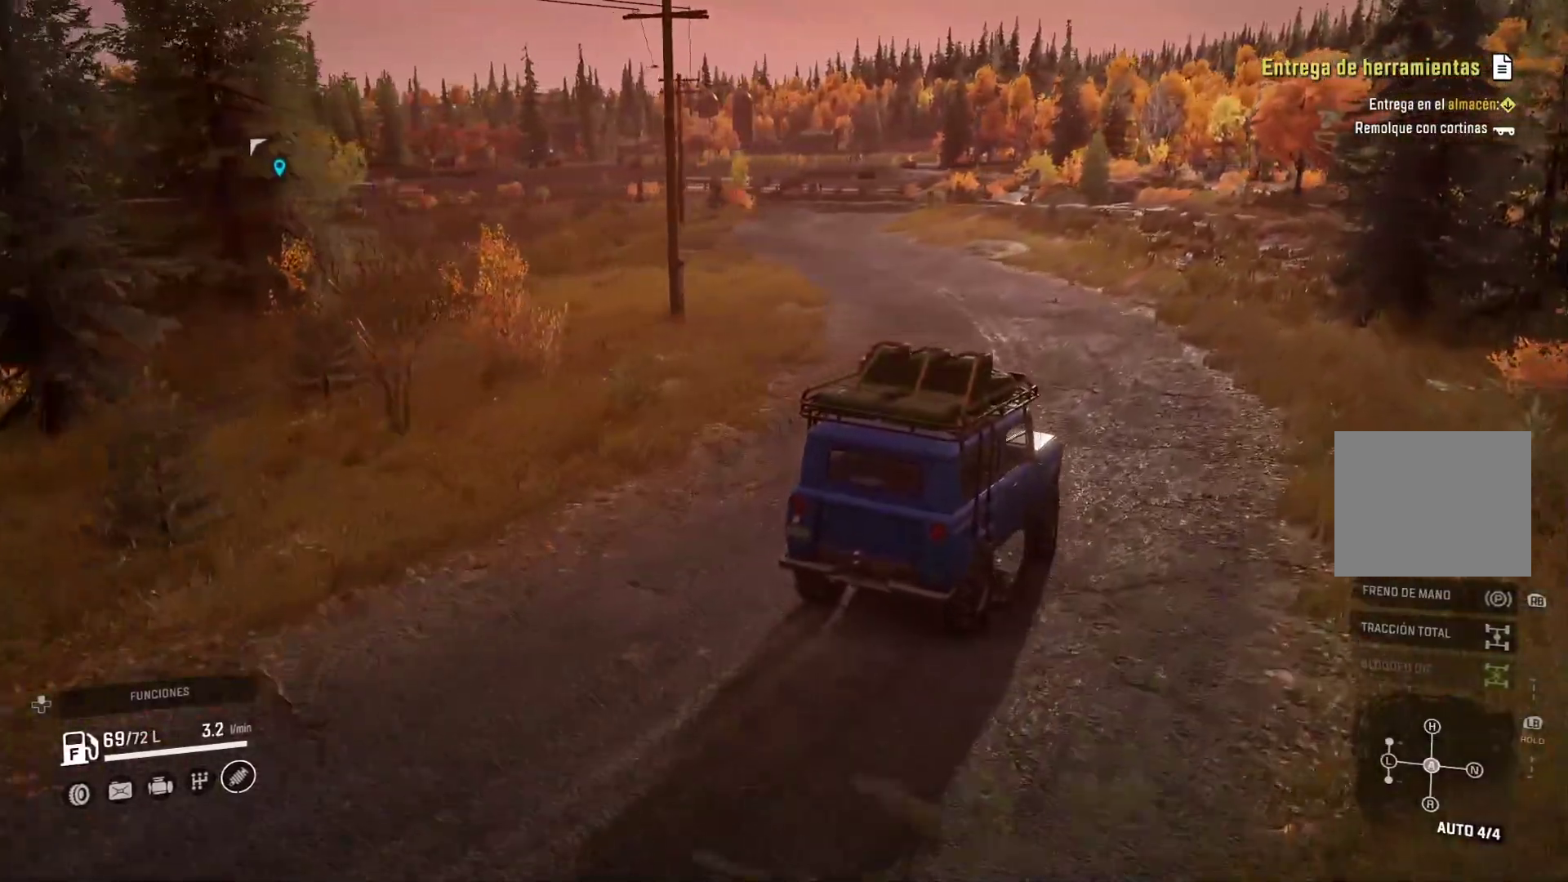
{"dt_ms": 500, "buttons": [], "left_stick": "center", "right_stick": "center", "events": [[367, "left_stick", "center"]]}
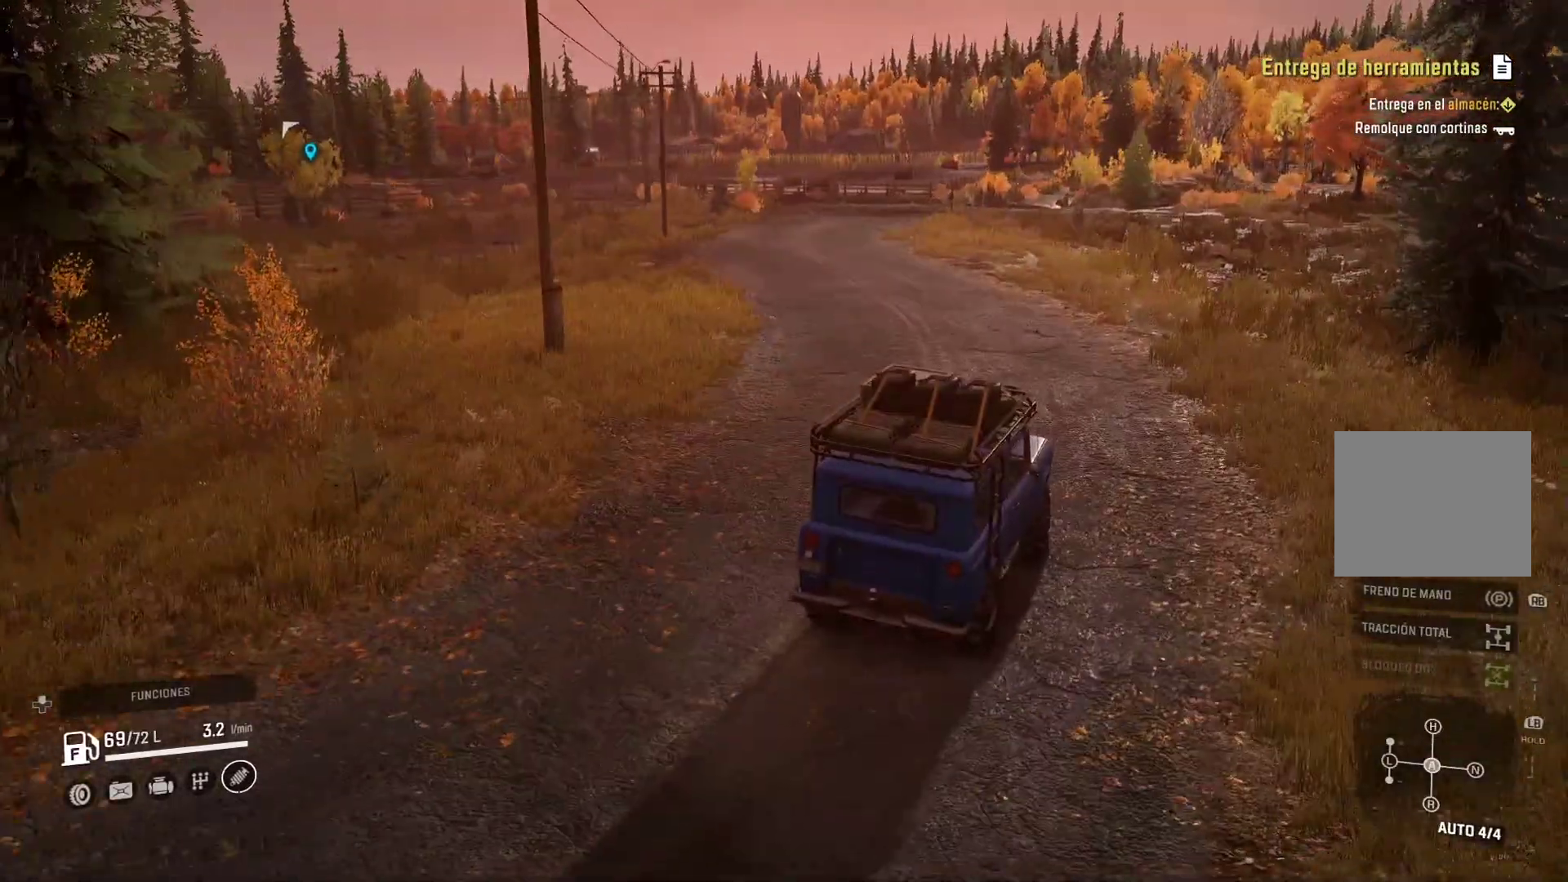
{"dt_ms": 500, "buttons": [], "left_stick": "left", "right_stick": "center", "events": [[33, "left_stick", "left"]]}
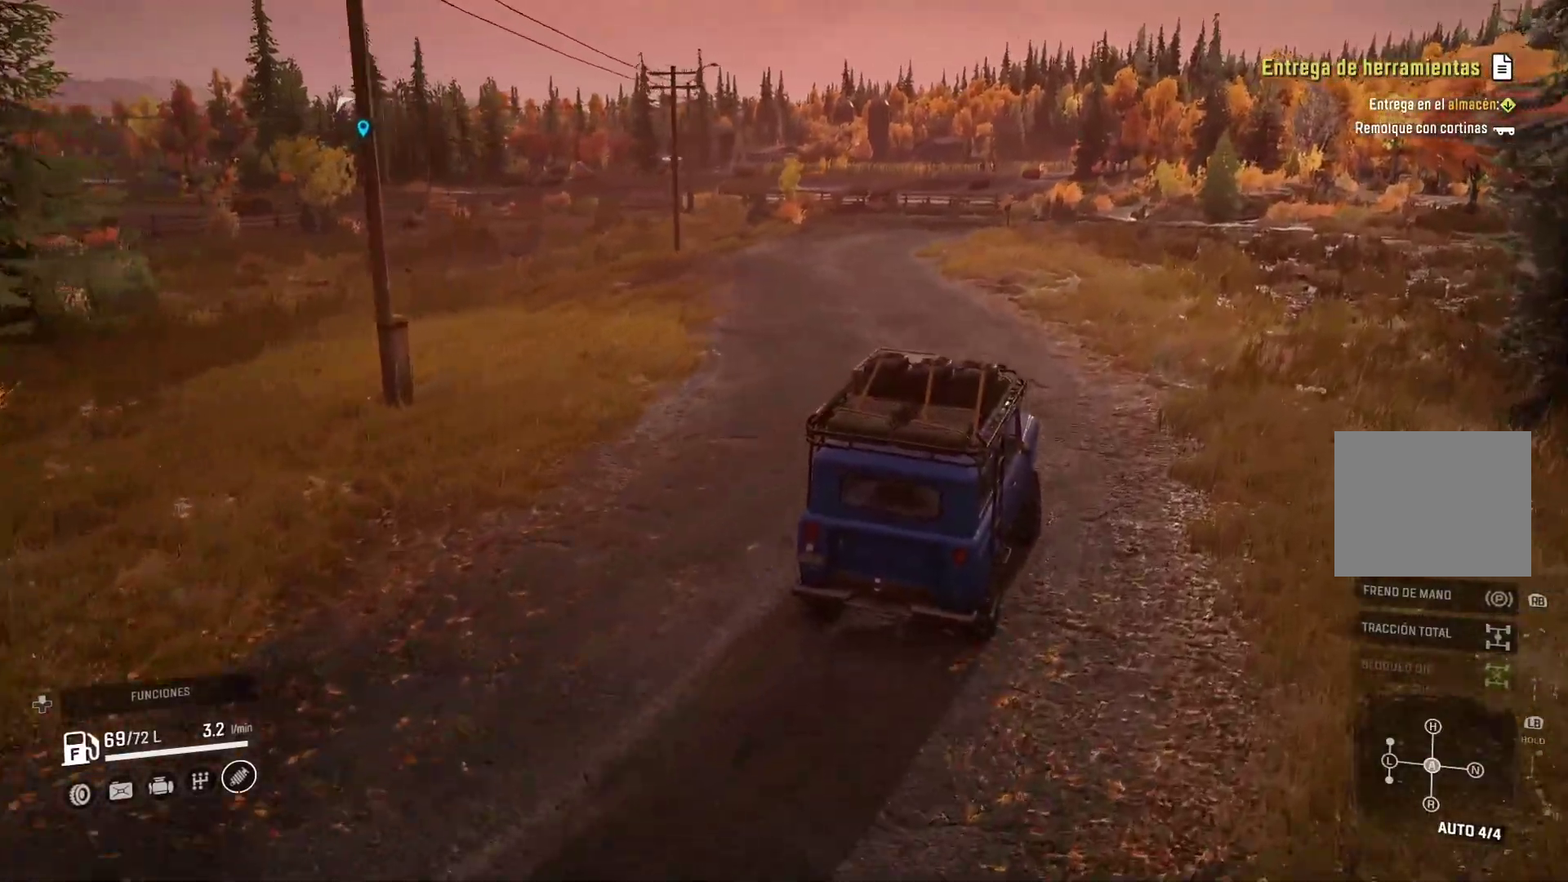
{"dt_ms": 500, "buttons": [], "left_stick": "left", "right_stick": "center", "events": [[150, "left_stick", "center"], [467, "left_stick", "left"]]}
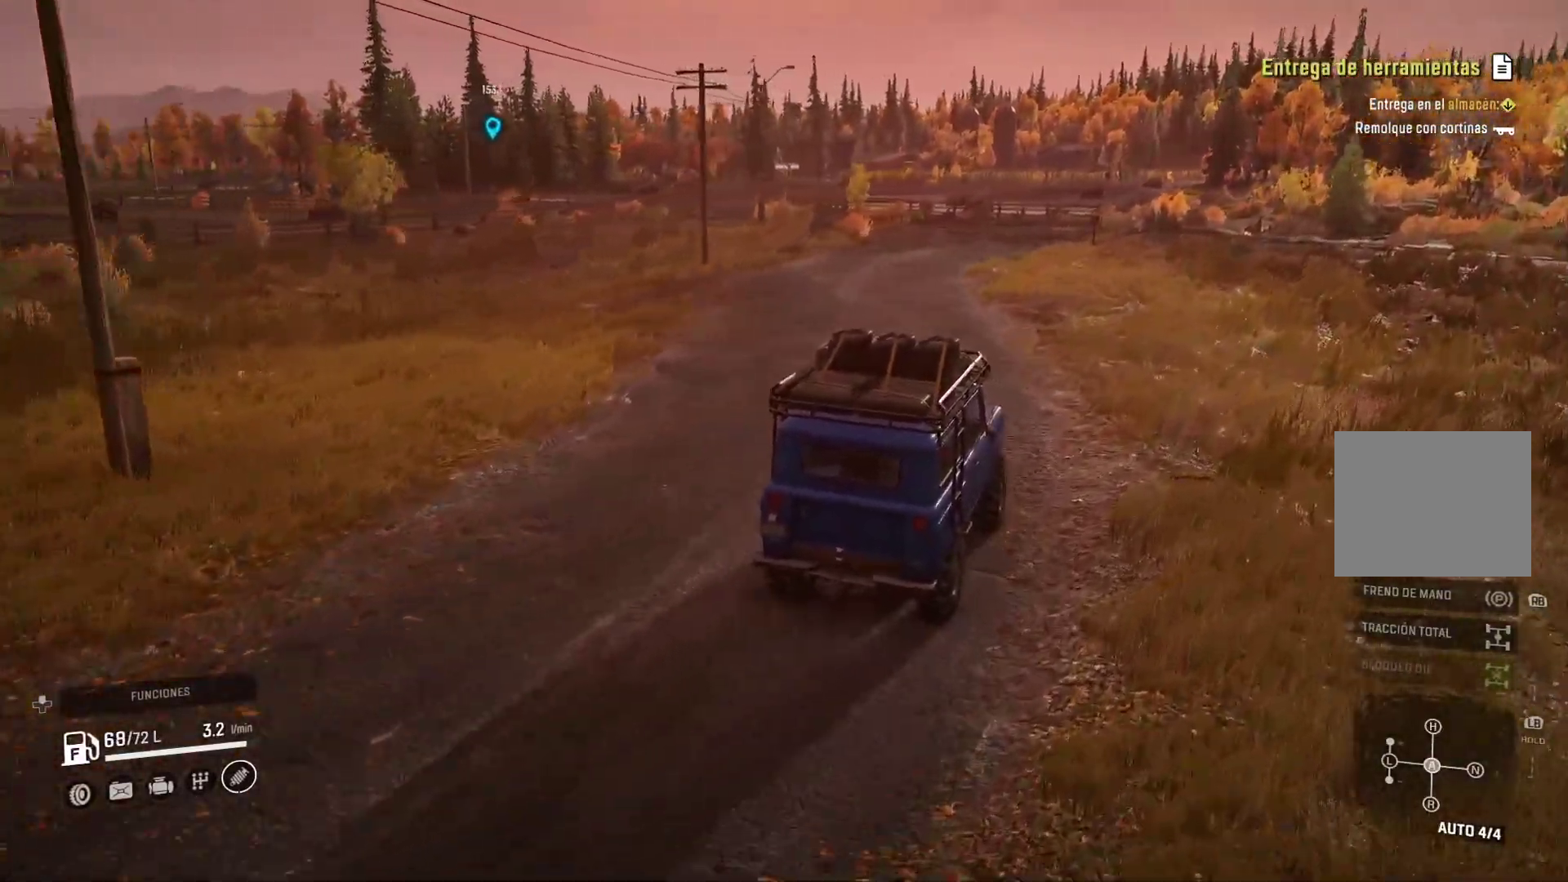
{"dt_ms": 500, "buttons": [], "left_stick": "left", "right_stick": "center", "events": []}
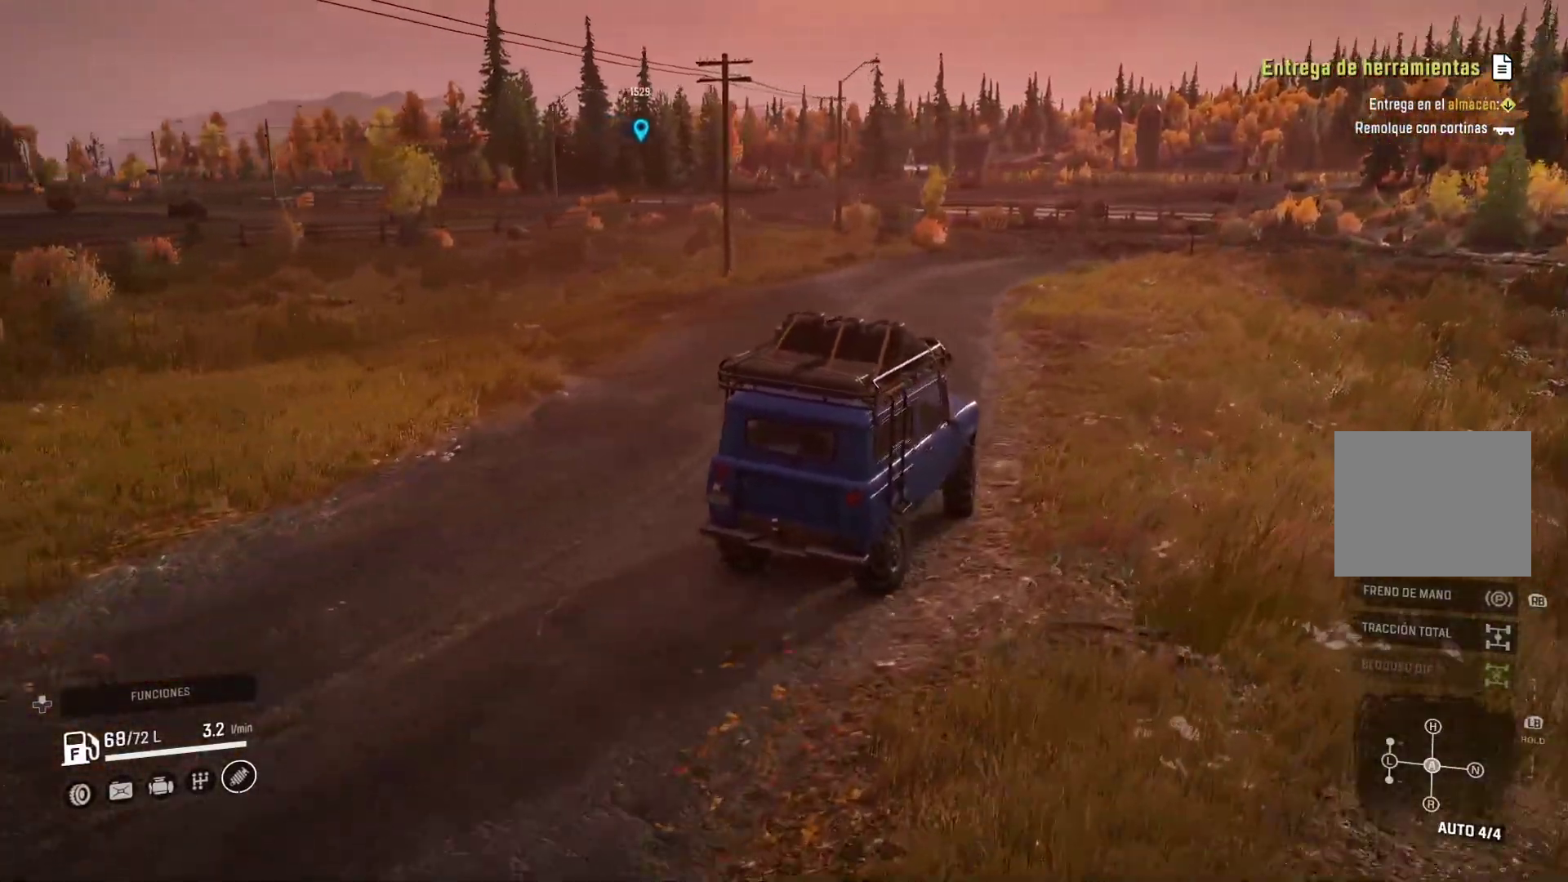
{"dt_ms": 500, "buttons": [], "left_stick": "center", "right_stick": "center", "events": [[500, "left_stick", "center"]]}
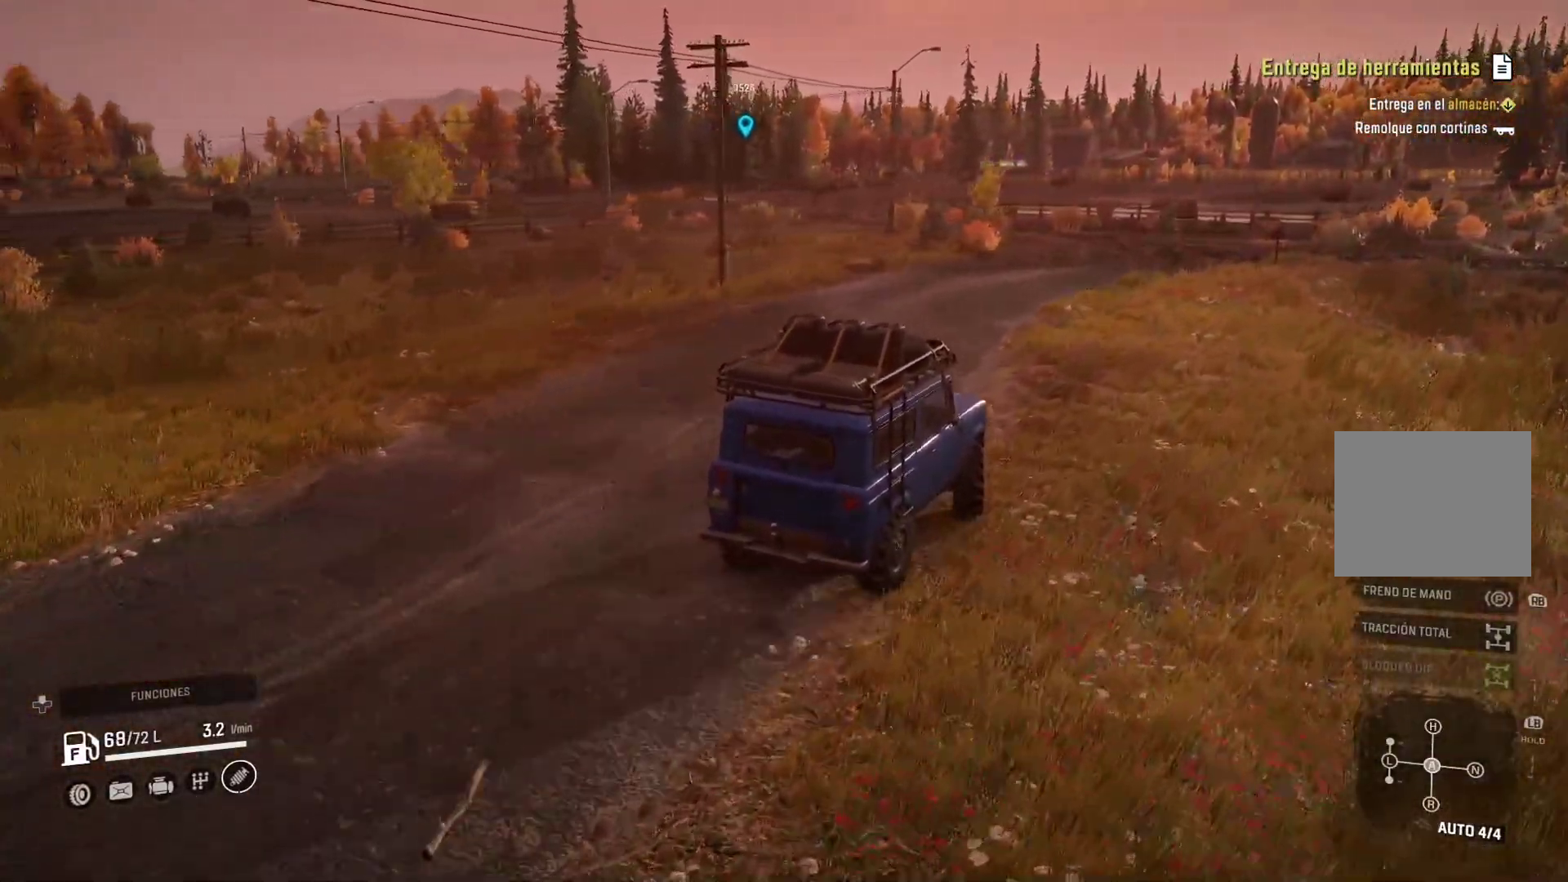
{"dt_ms": 500, "buttons": [], "left_stick": "center", "right_stick": "center", "events": []}
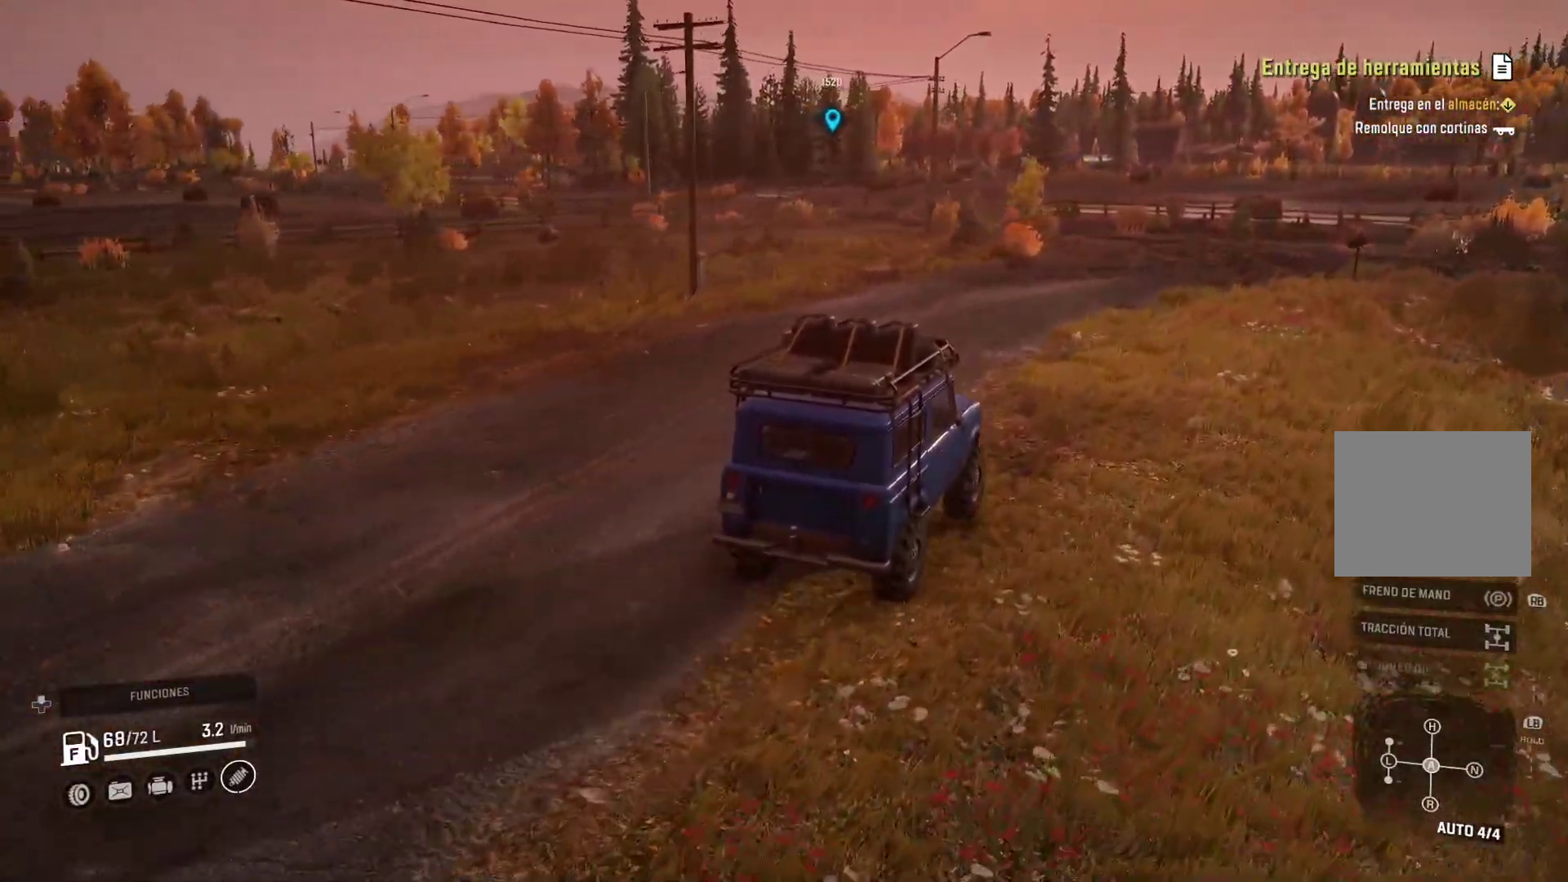
{"dt_ms": 500, "buttons": [], "left_stick": "center", "right_stick": "center", "events": []}
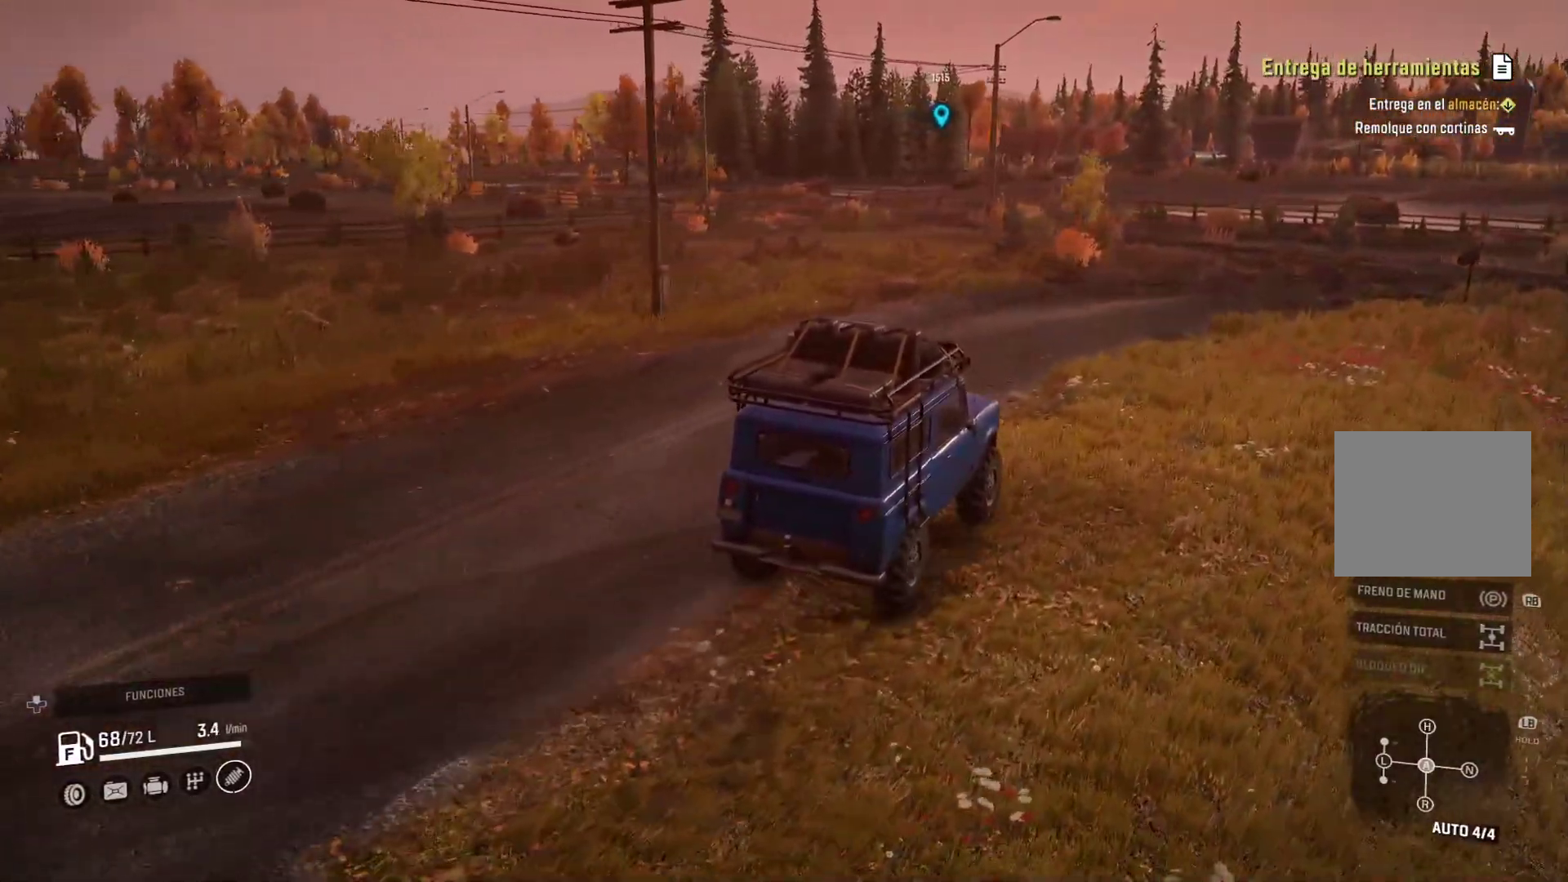
{"dt_ms": 500, "buttons": [], "left_stick": "center", "right_stick": "center", "events": []}
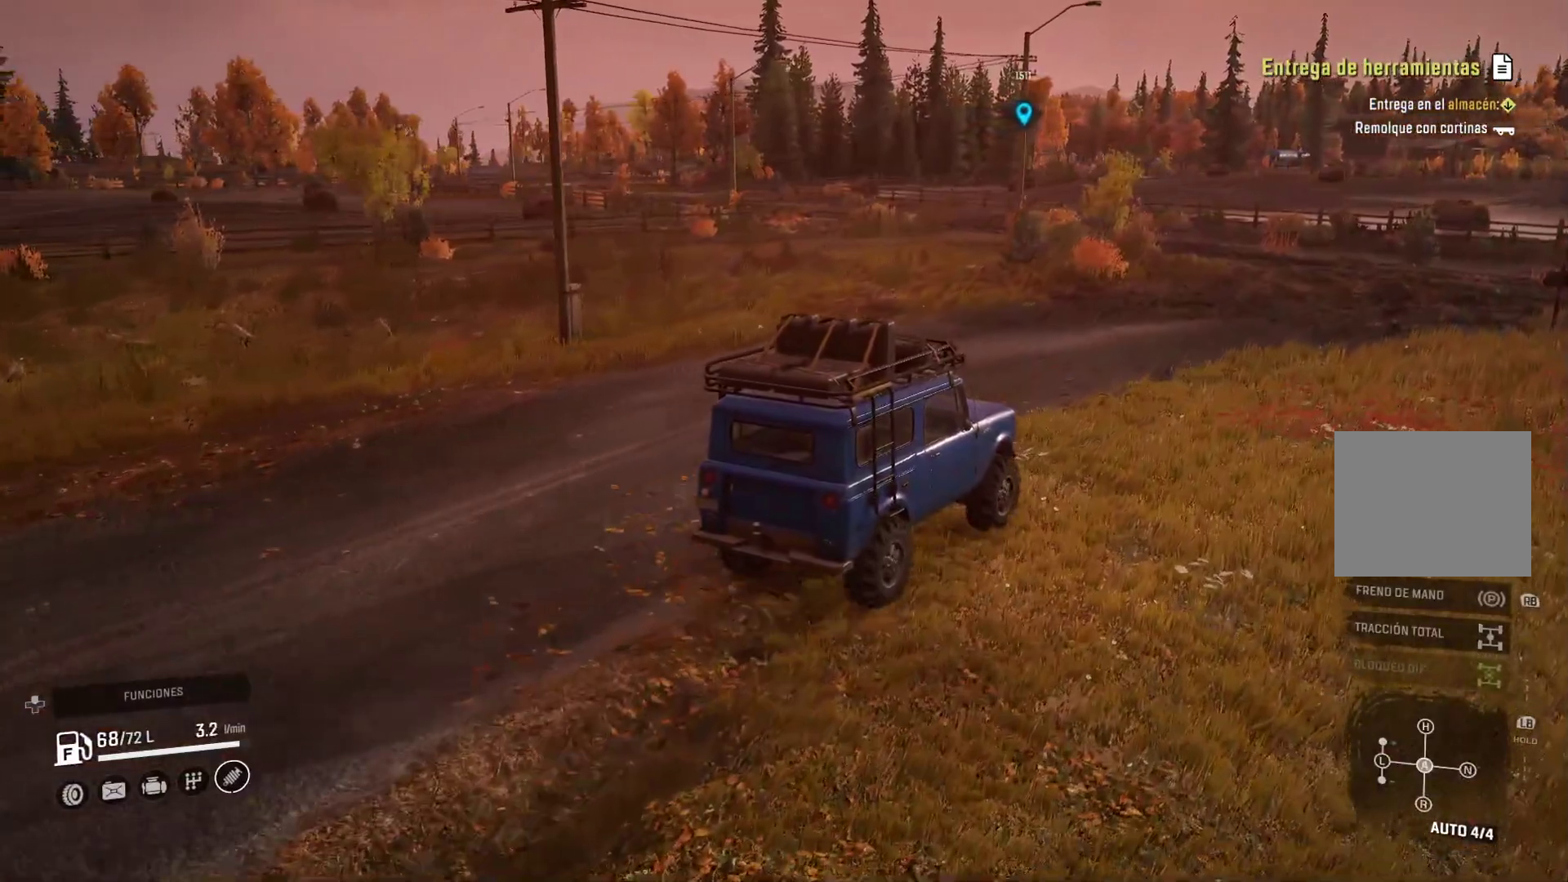
{"dt_ms": 500, "buttons": [], "left_stick": "center", "right_stick": "center", "events": [[183, "left_stick", "right"], [333, "left_stick", "center"]]}
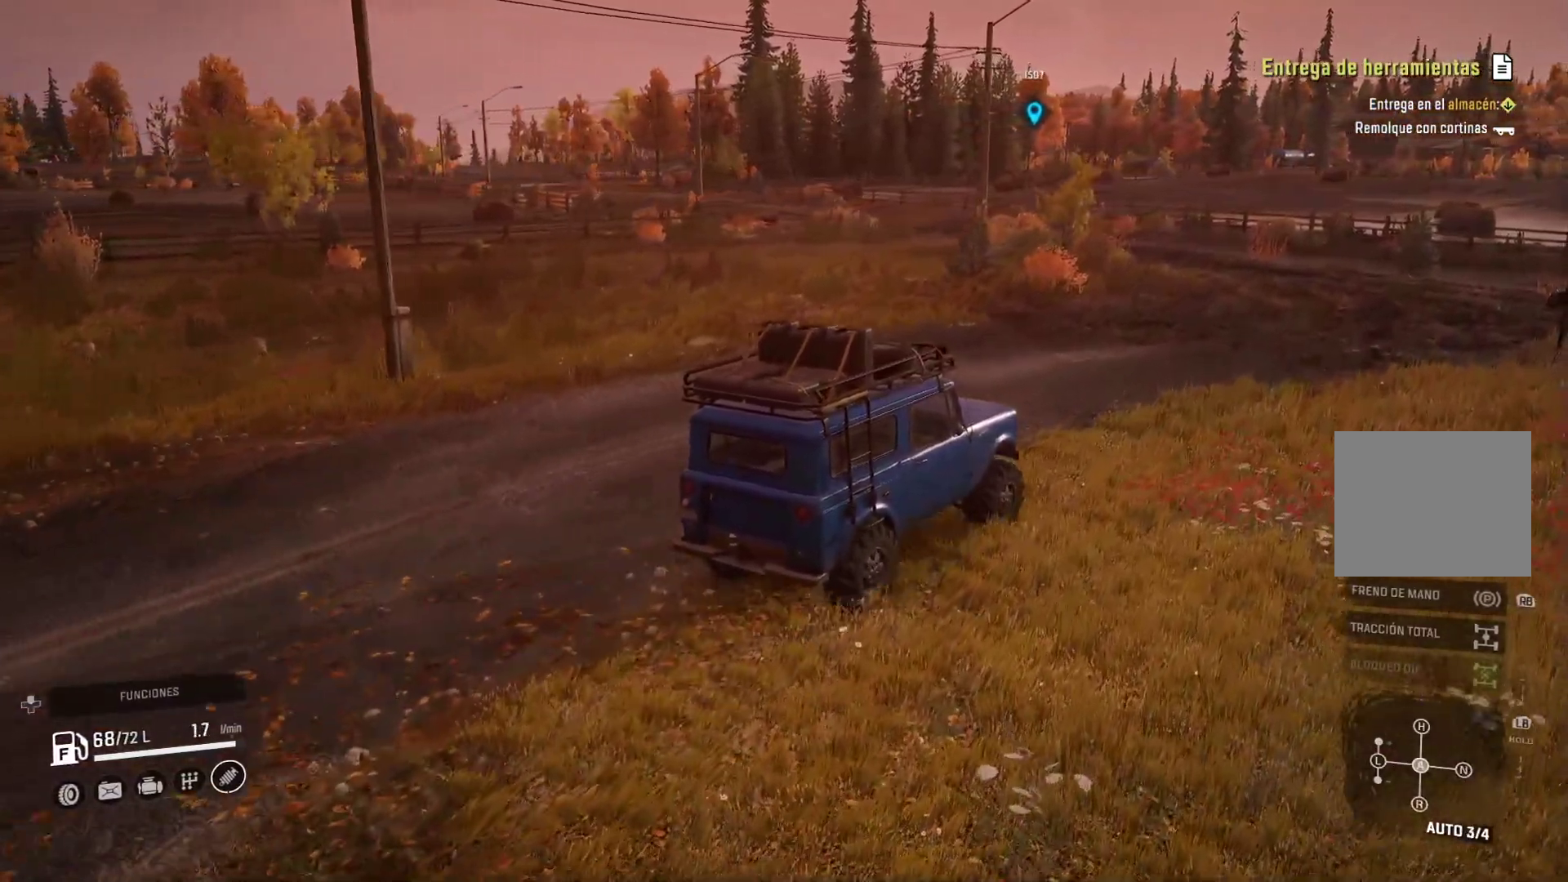
{"dt_ms": 500, "buttons": ["L2"], "left_stick": "center", "right_stick": "center", "events": [[250, "L2", "down"], [350, "L2", "up"], [417, "L2", "down"]]}
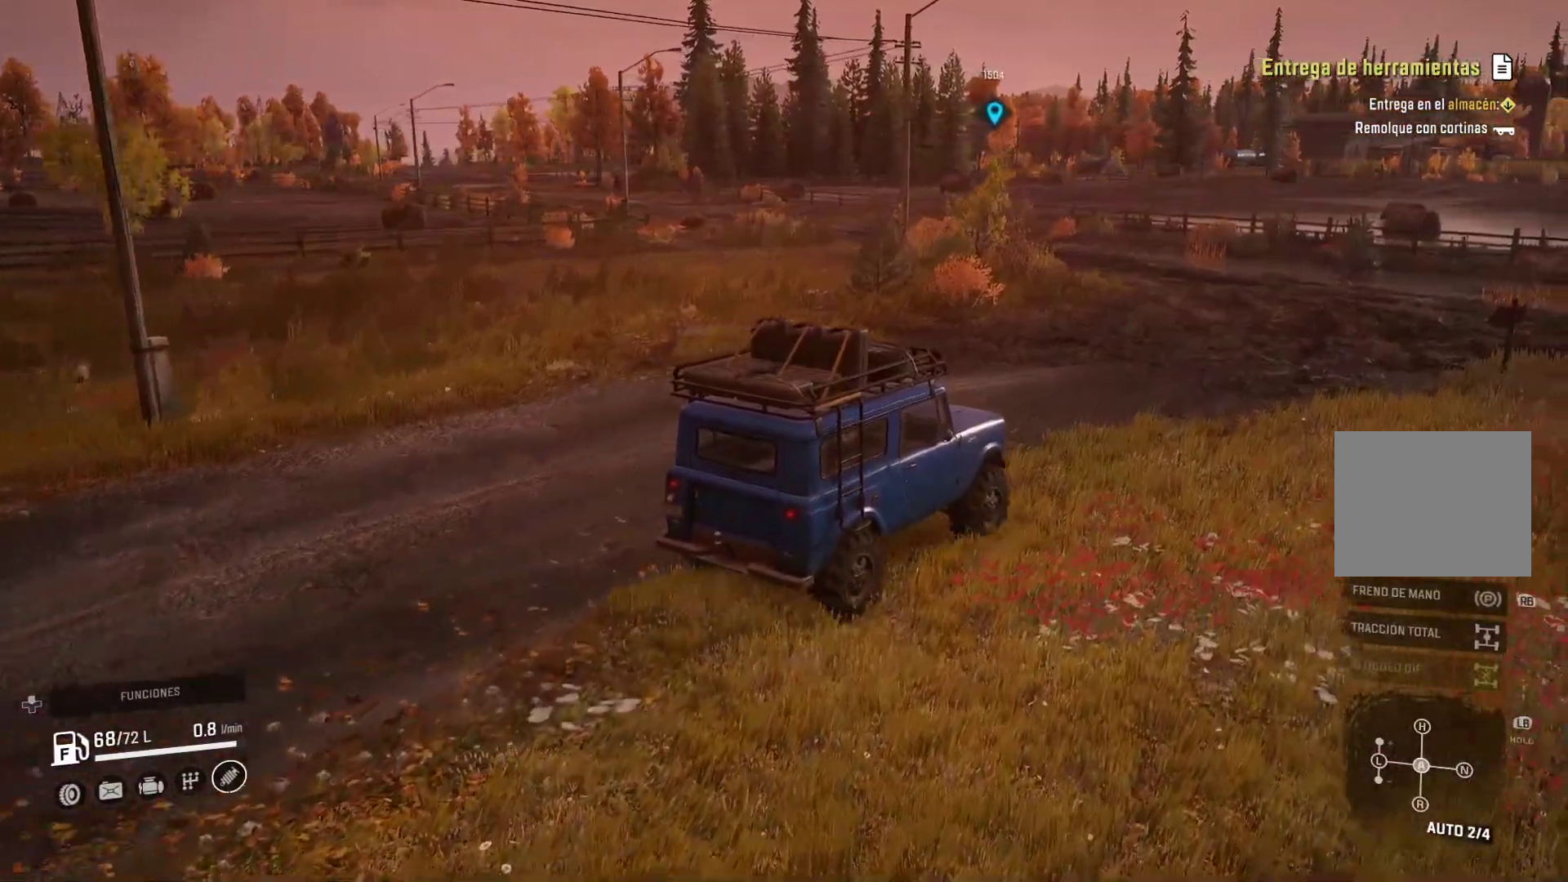
{"dt_ms": 1000, "buttons": [], "left_stick": "center", "right_stick": "center"}
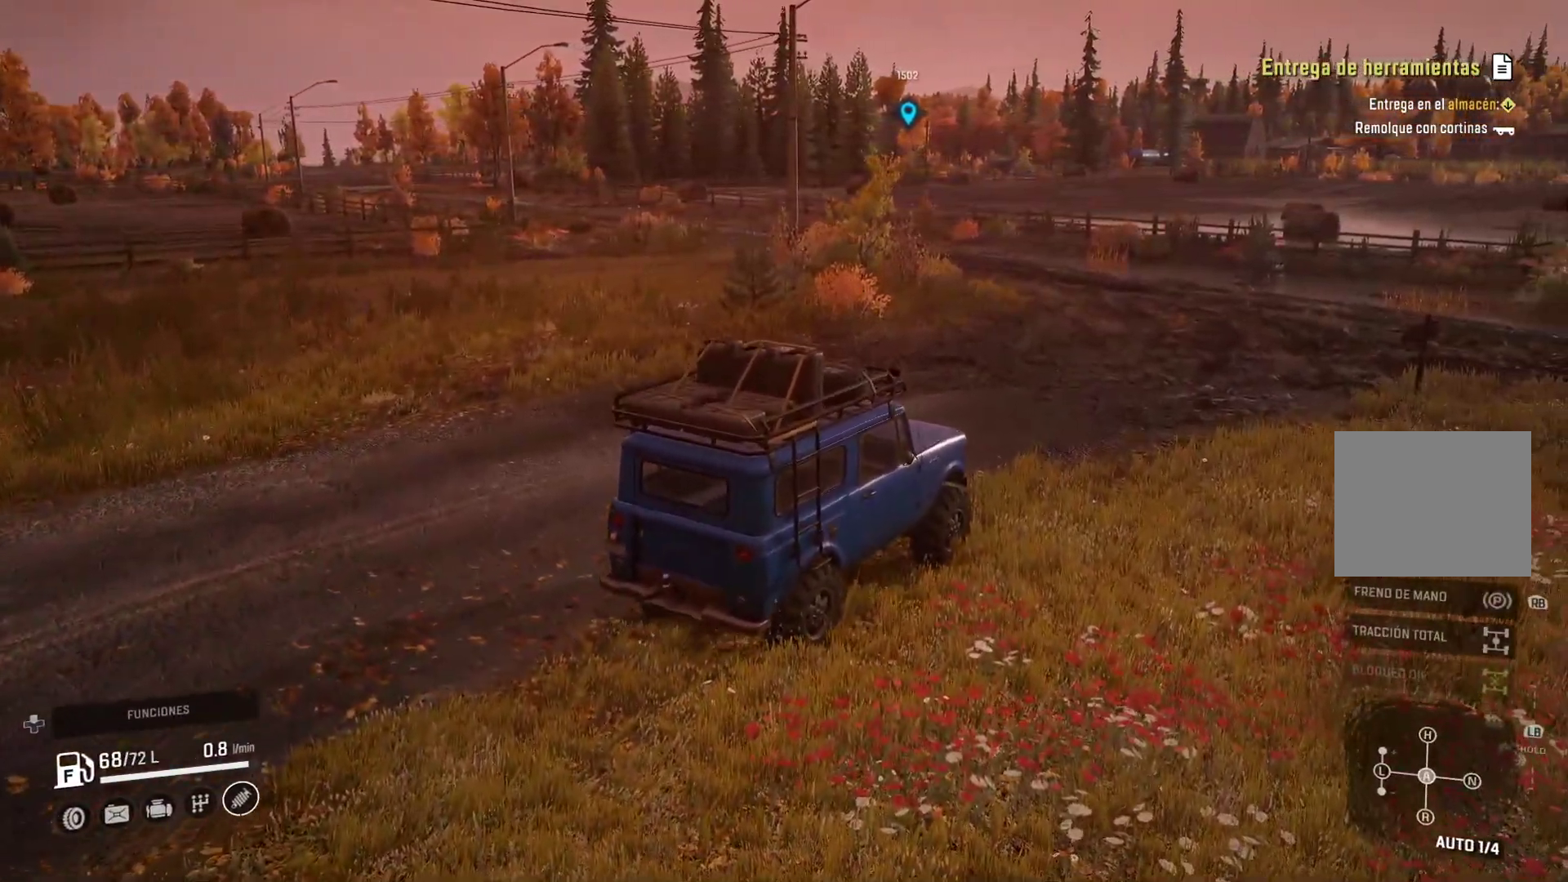
{"dt_ms": 500, "buttons": [], "left_stick": "center", "right_stick": "center", "events": [[100, "A", "down"], [300, "A", "up"]]}
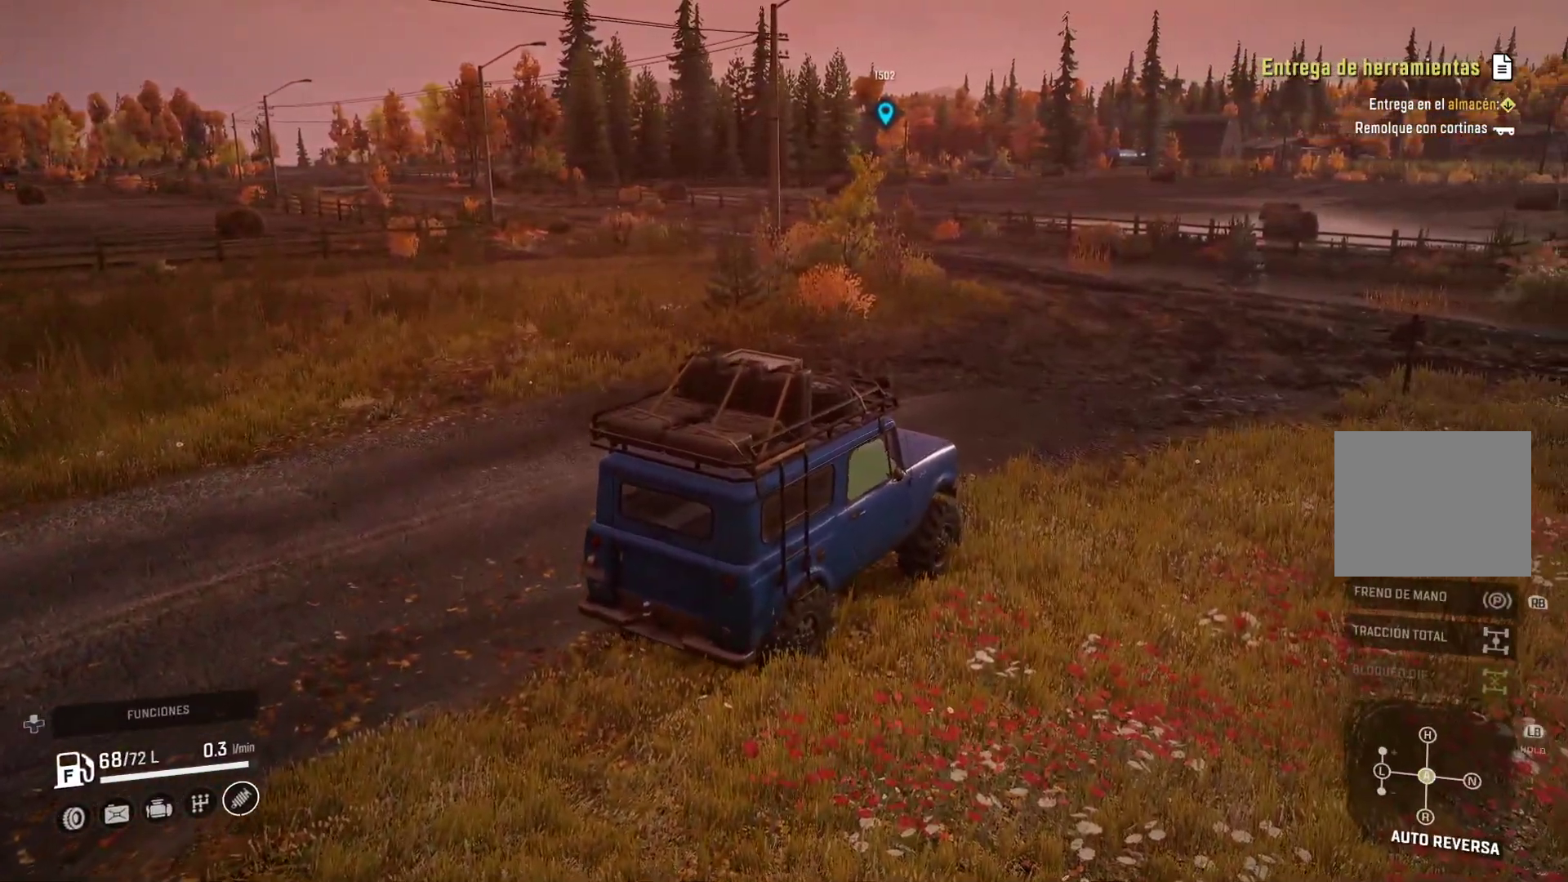
{"dt_ms": 500, "buttons": ["SELECT"], "left_stick": "center", "right_stick": "center", "events": [[383, "SELECT", "down"]]}
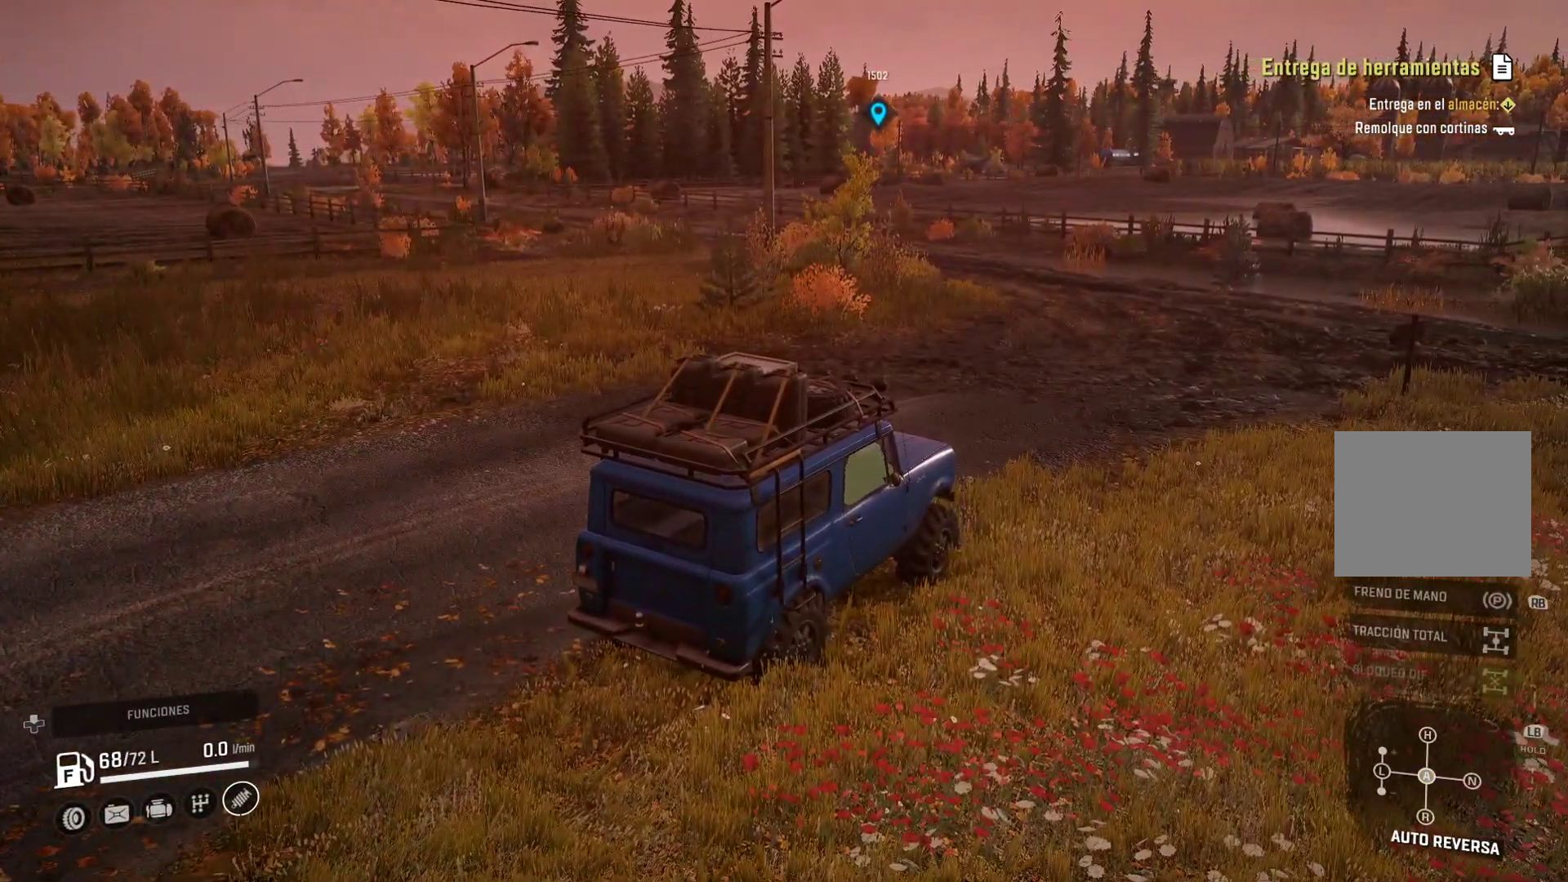
{"dt_ms": 500, "buttons": [], "left_stick": "center", "right_stick": "center", "events": [[33, "SELECT", "up"]]}
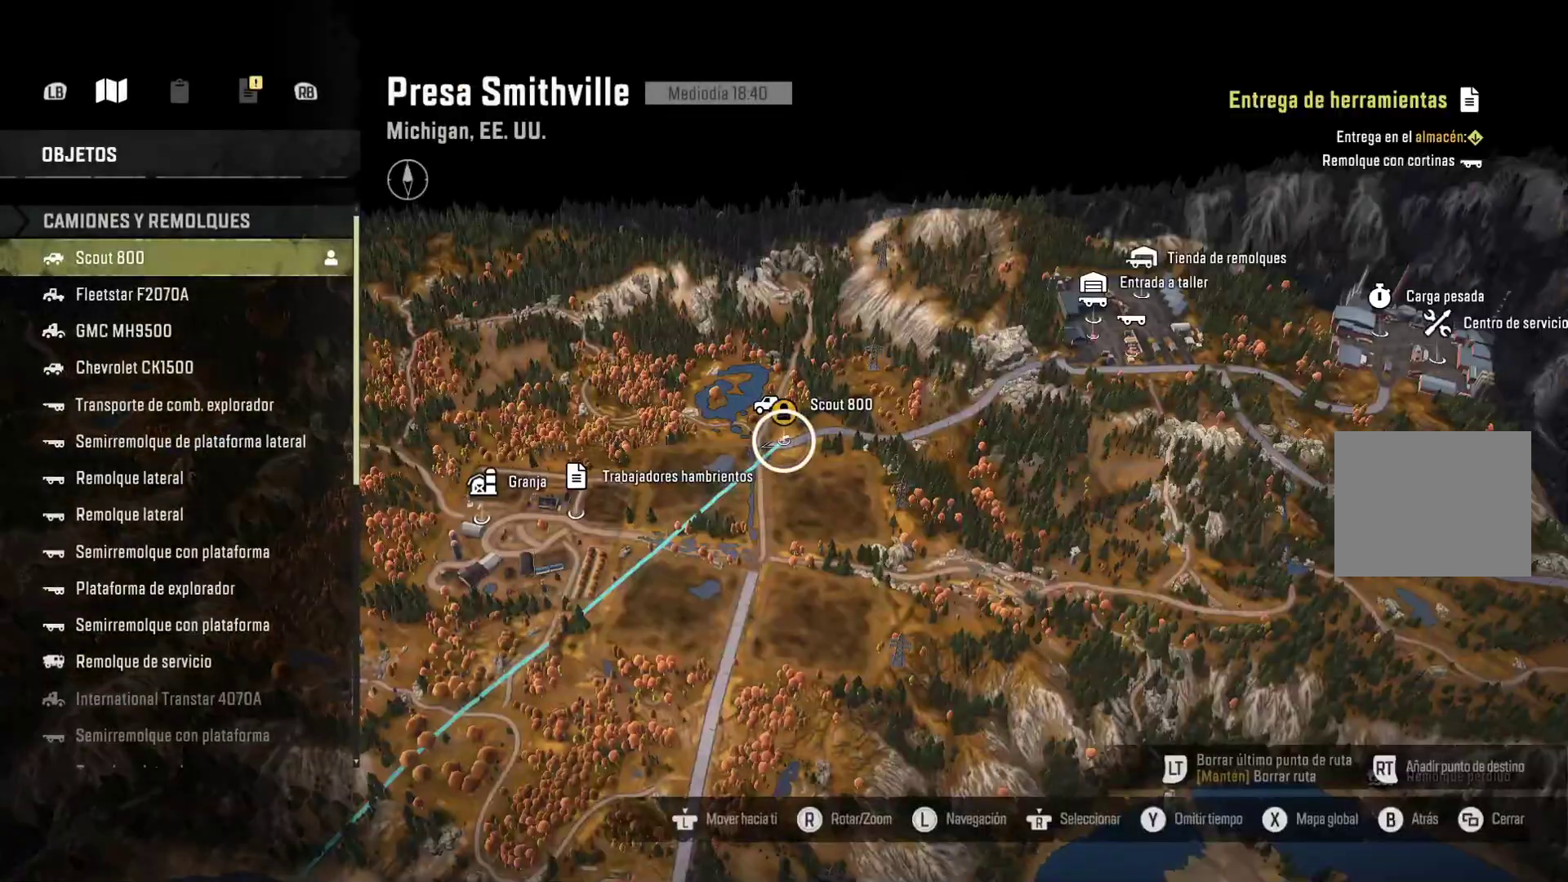
{"dt_ms": 500, "buttons": [], "left_stick": "center", "right_stick": "left", "events": [[383, "right_stick", "left"]]}
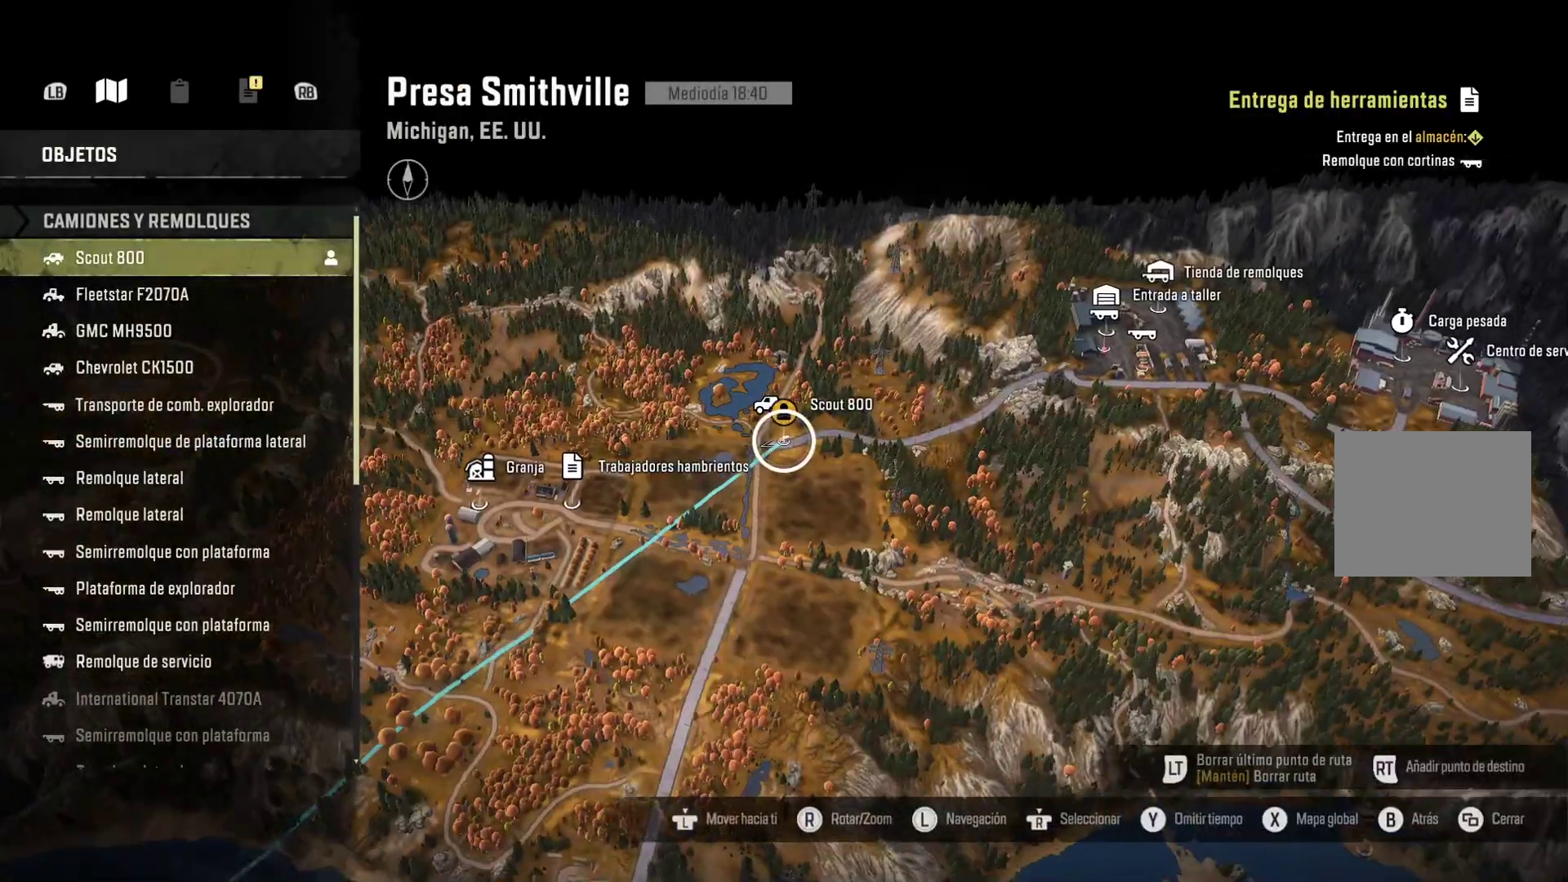
{"dt_ms": 500, "buttons": [], "left_stick": "down-left", "right_stick": "left"}